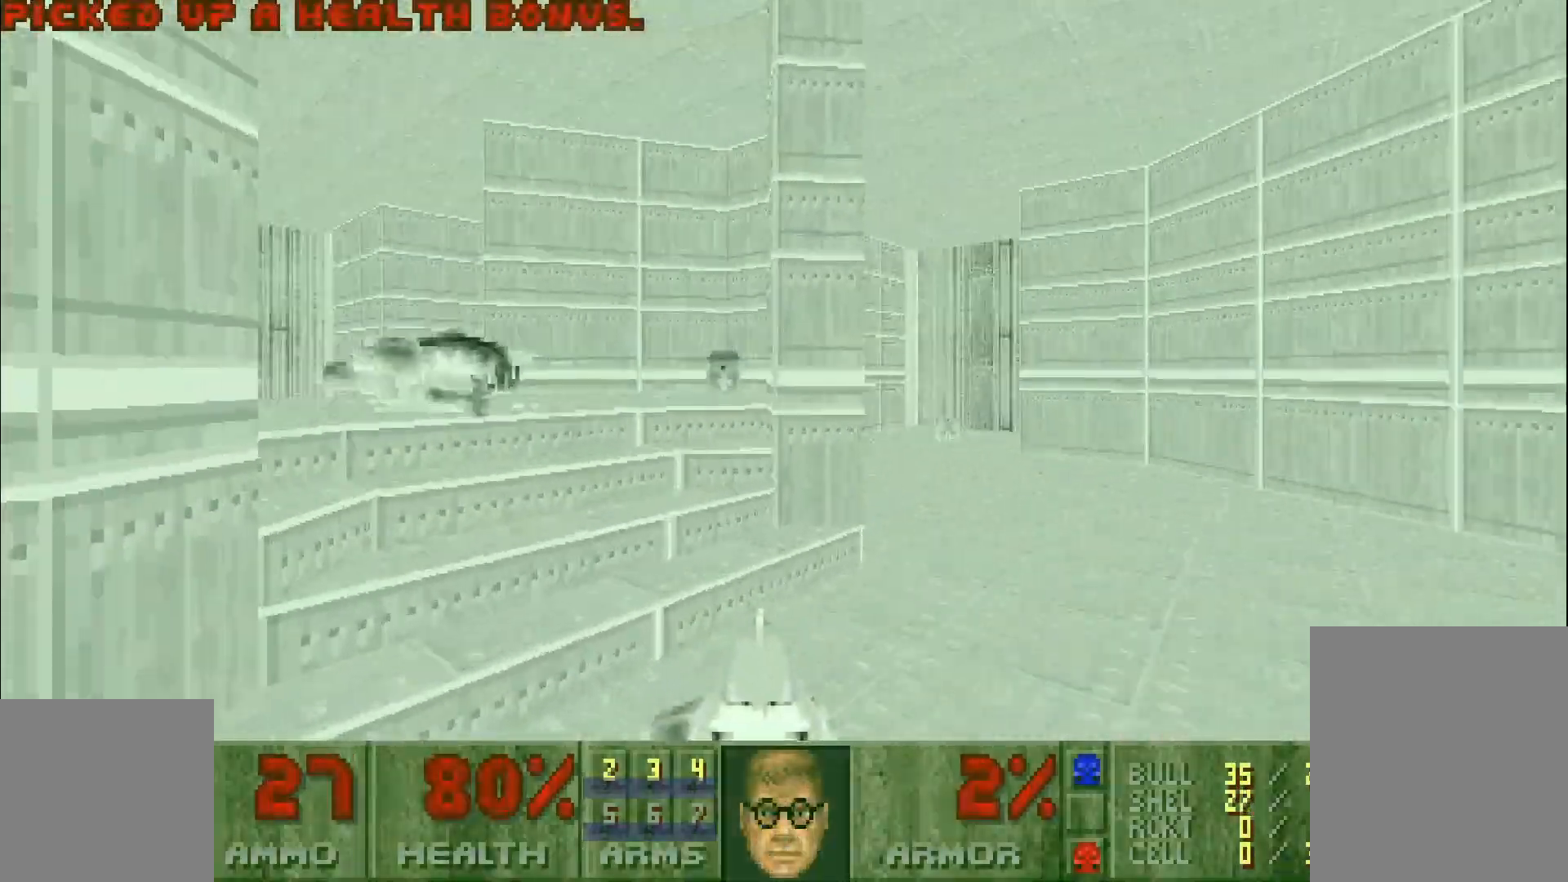
Gameplay with keyboard and mouse; each line is a JSON object with the keys and mouse buttons held at the frame after it. "events" lists presses ("down") and releases ("up") of "a", "c", "d", "e", "s", "space", "w", "x", "z", "mouse_left" and "mouse_right" between this image and that frame as [ms after this image, input, new state], when the widget could be followed in between. "mouse_left", "mouse_right" = the "left", "right" buttons of the "mouse" list. No other keys are recorded. Mouse movement is not recorded. Not read: other_keys.
{"keys": ["w"], "mouse": [], "events": [[17, "d", "up"], [67, "d", "down"], [217, "d", "up"], [400, "a", "down"], [500, "a", "up"]]}
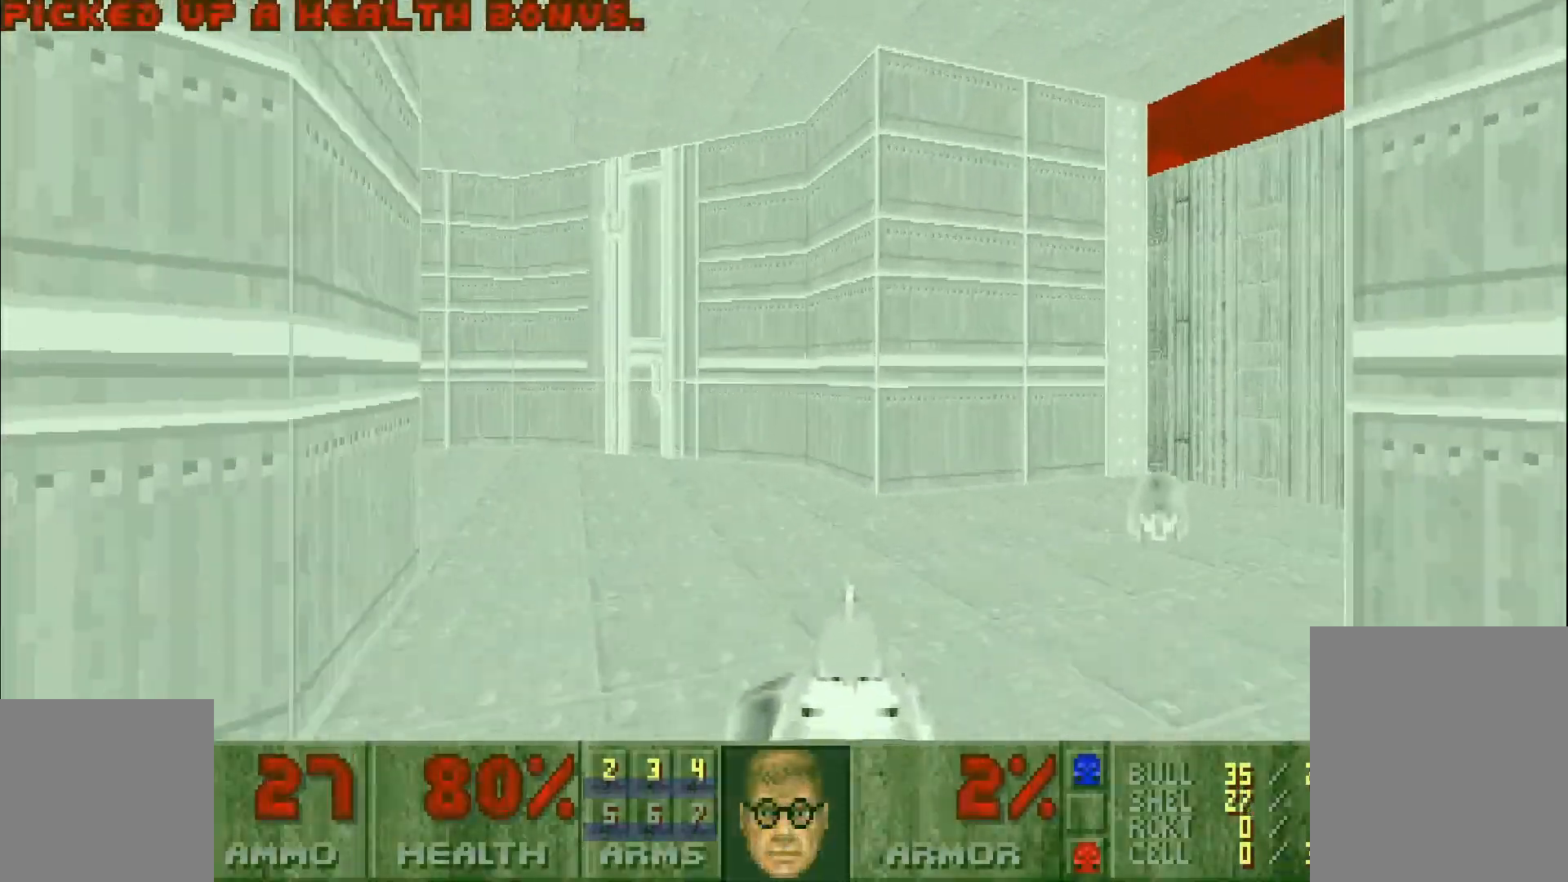
{"keys": ["a"], "mouse": [], "events": [[183, "a", "down"], [467, "w", "up"]]}
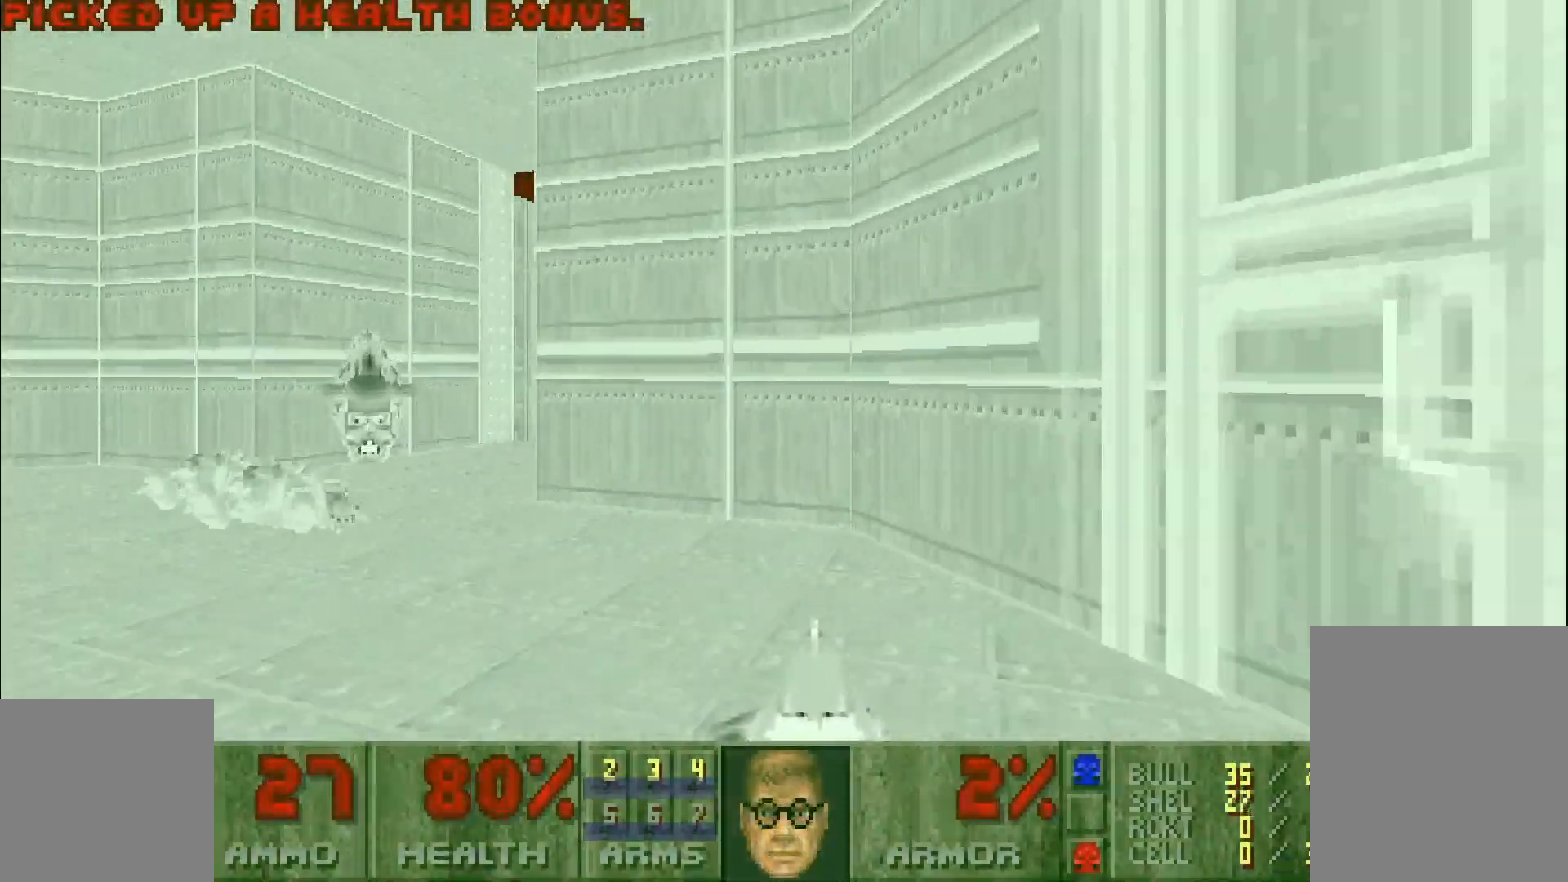
{"keys": ["d"], "mouse": ["left"], "events": [[183, "w", "down"], [333, "a", "up"], [383, "w", "up"], [417, "mouse_left", "down"], [483, "d", "down"]]}
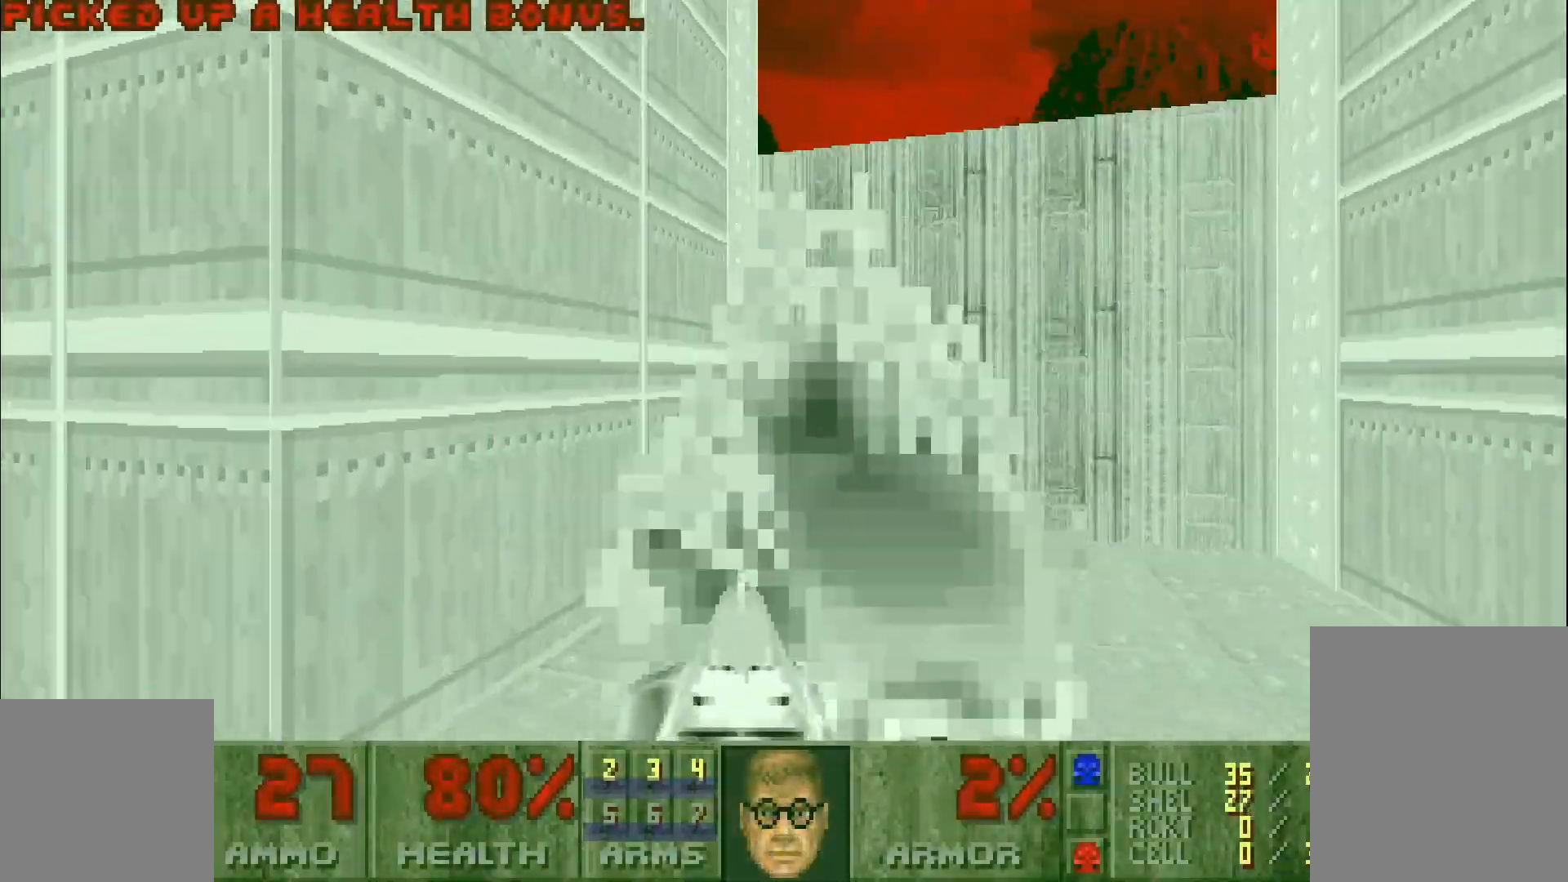
{"keys": [], "mouse": [], "events": [[167, "d", "up"], [317, "mouse_left", "up"]]}
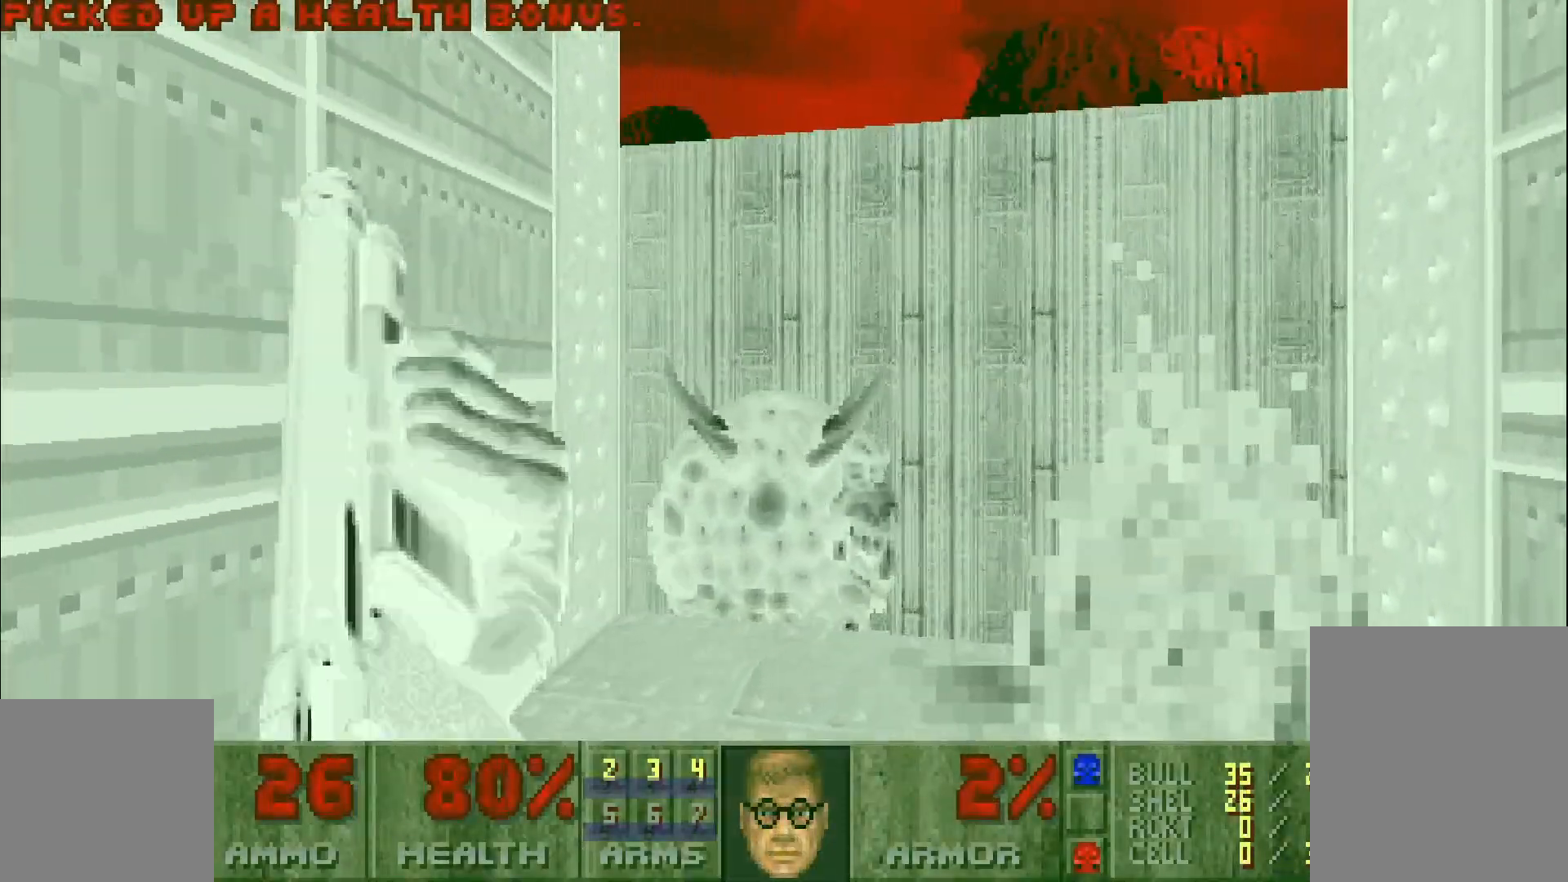
{"keys": [], "mouse": ["left"], "events": [[133, "mouse_left", "down"], [333, "w", "down"], [433, "w", "up"]]}
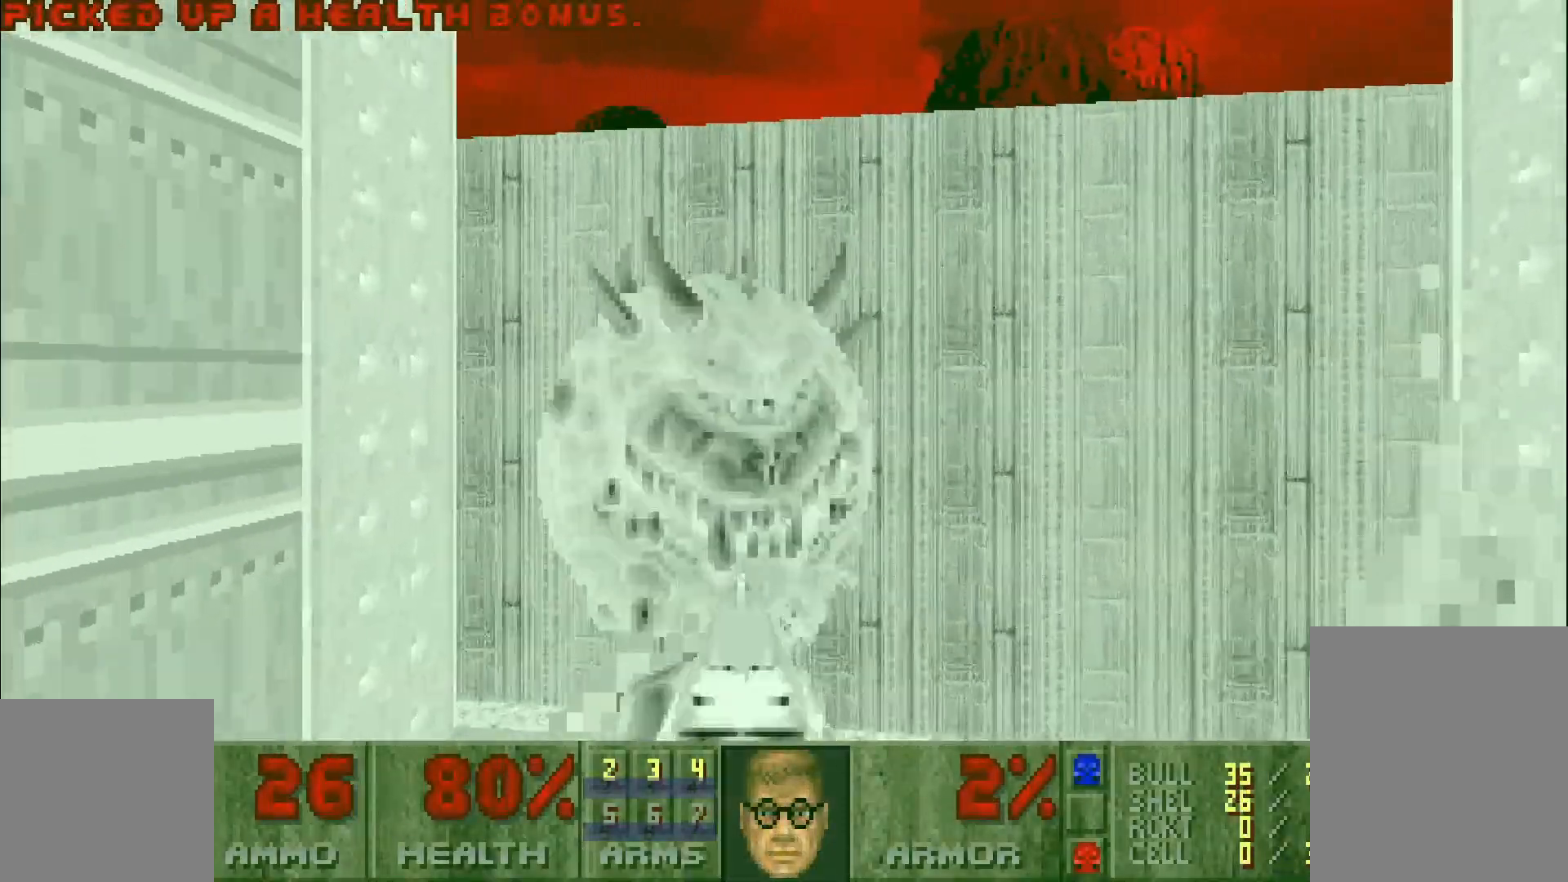
{"keys": [], "mouse": ["left"], "events": [[250, "d", "down"], [300, "s", "down"], [400, "d", "up"], [433, "s", "up"]]}
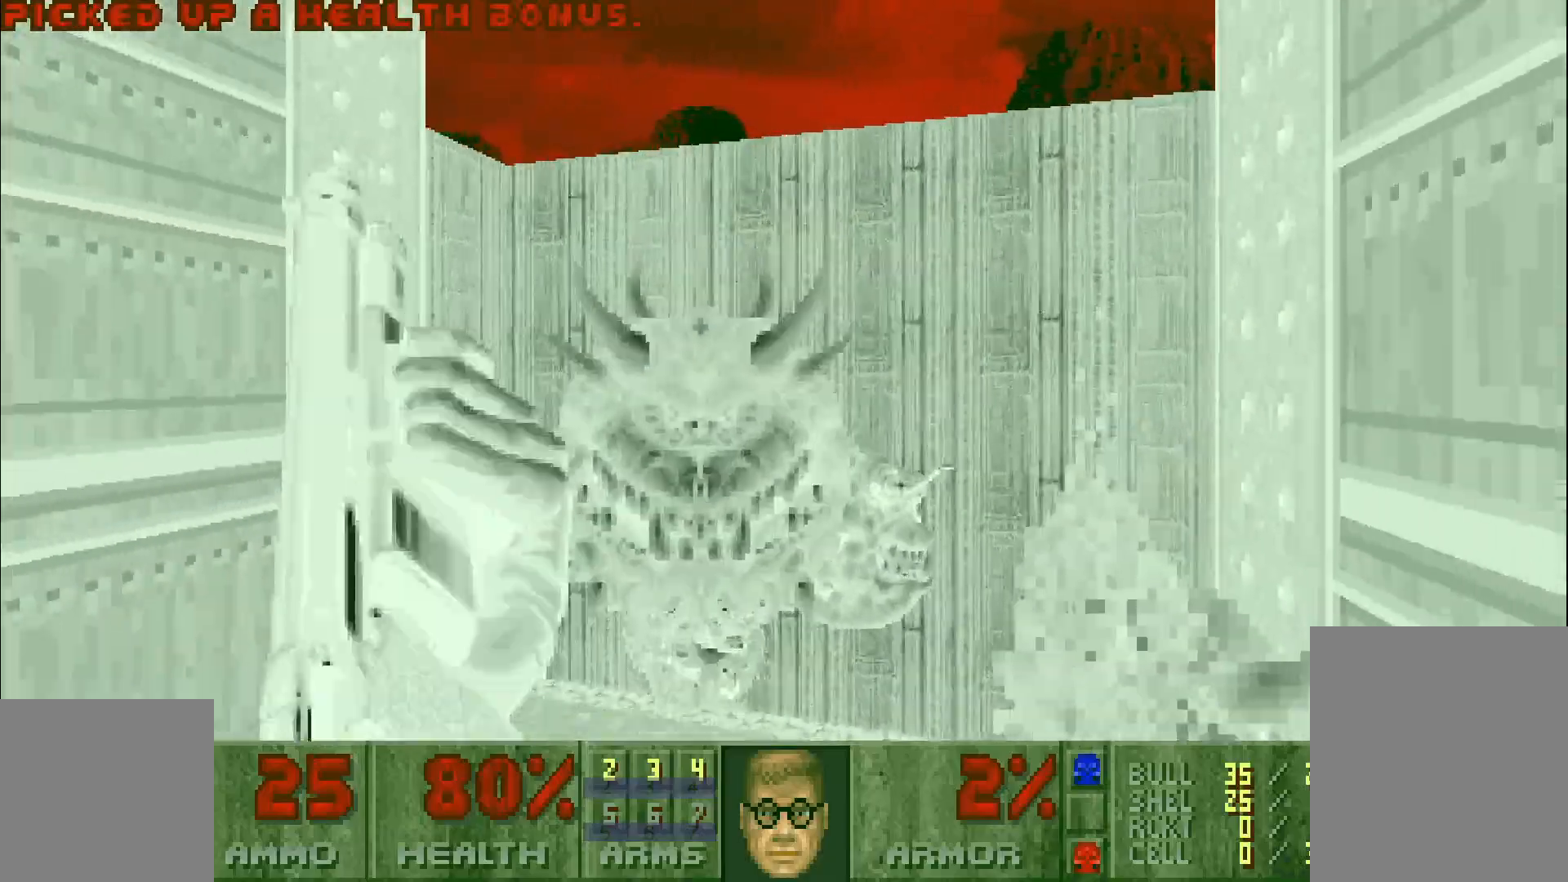
{"keys": [], "mouse": ["left"], "events": [[217, "w", "down"], [267, "a", "down"], [417, "a", "up"], [417, "w", "up"]]}
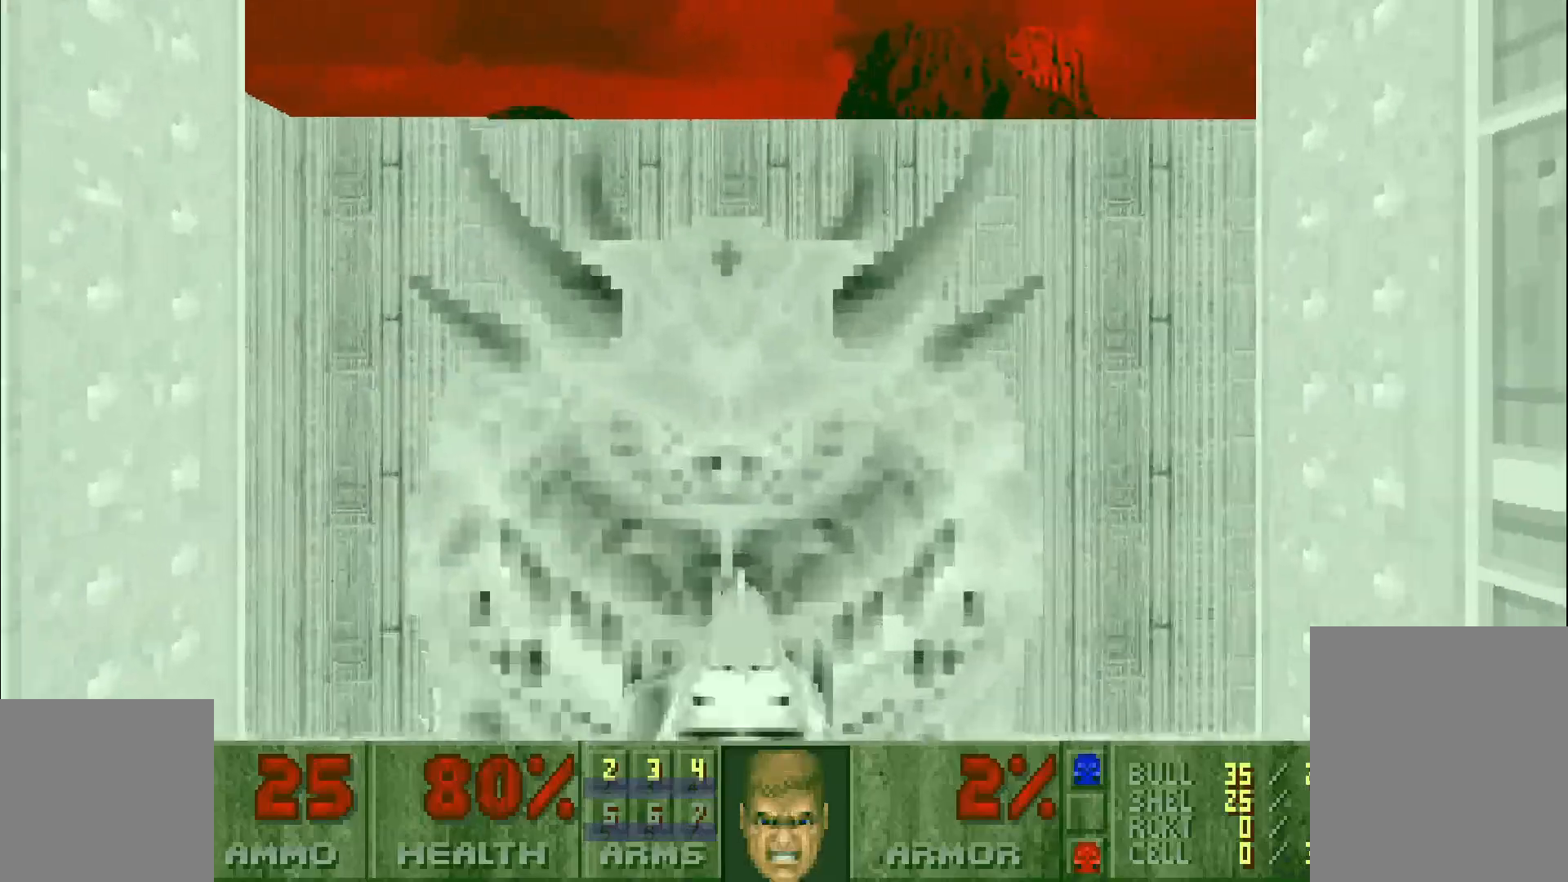
{"keys": [], "mouse": ["left"], "events": []}
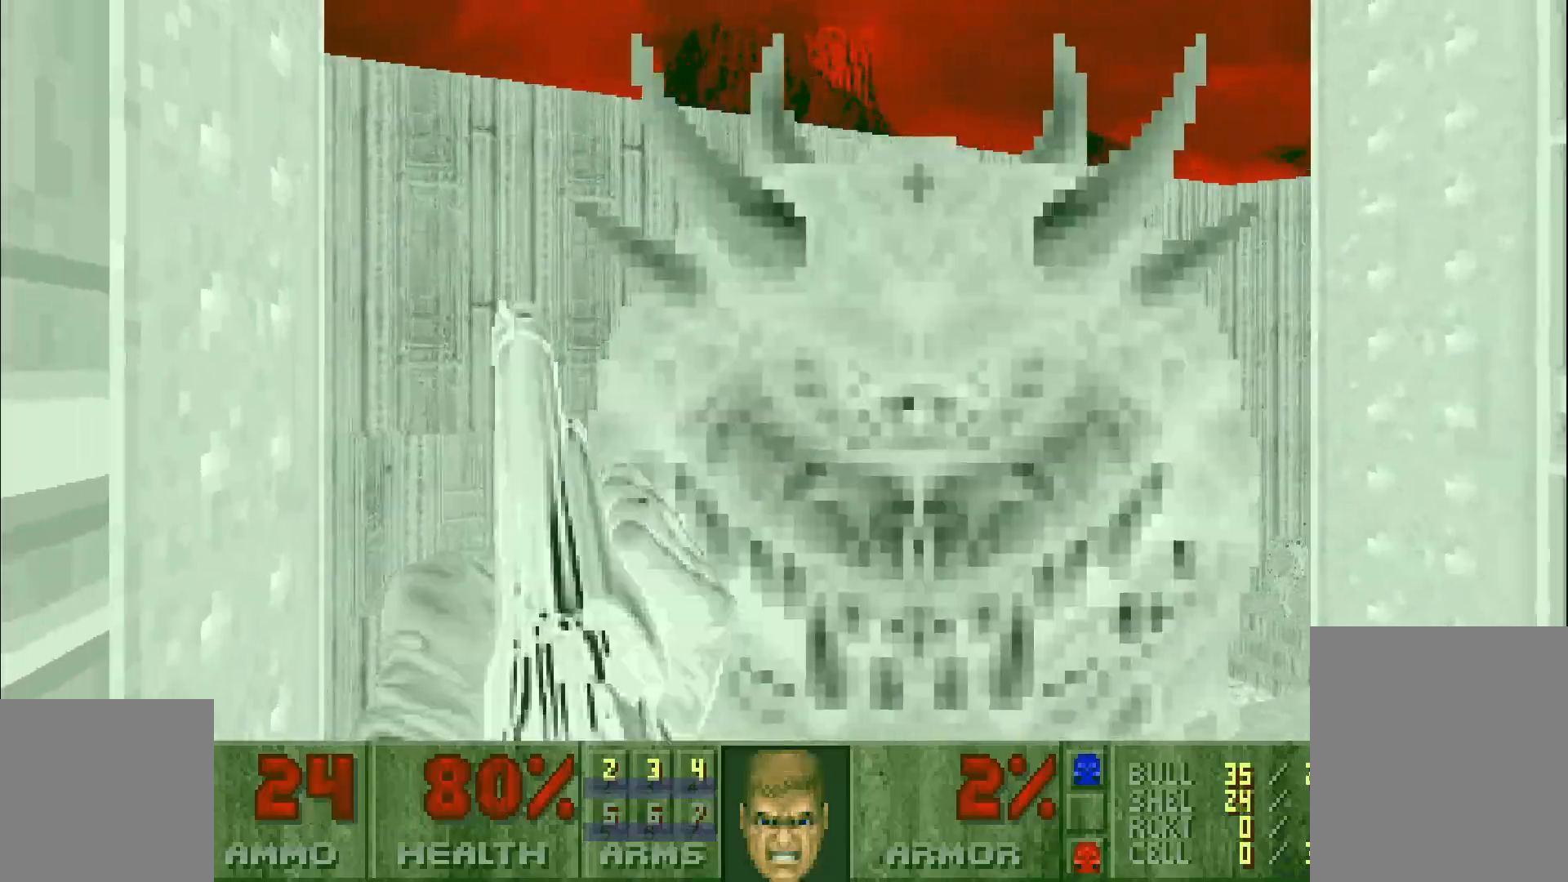
{"keys": [], "mouse": ["left"], "events": [[67, "a", "down"], [67, "w", "down"], [100, "w", "up"], [150, "a", "up"], [300, "d", "down"], [483, "d", "up"]]}
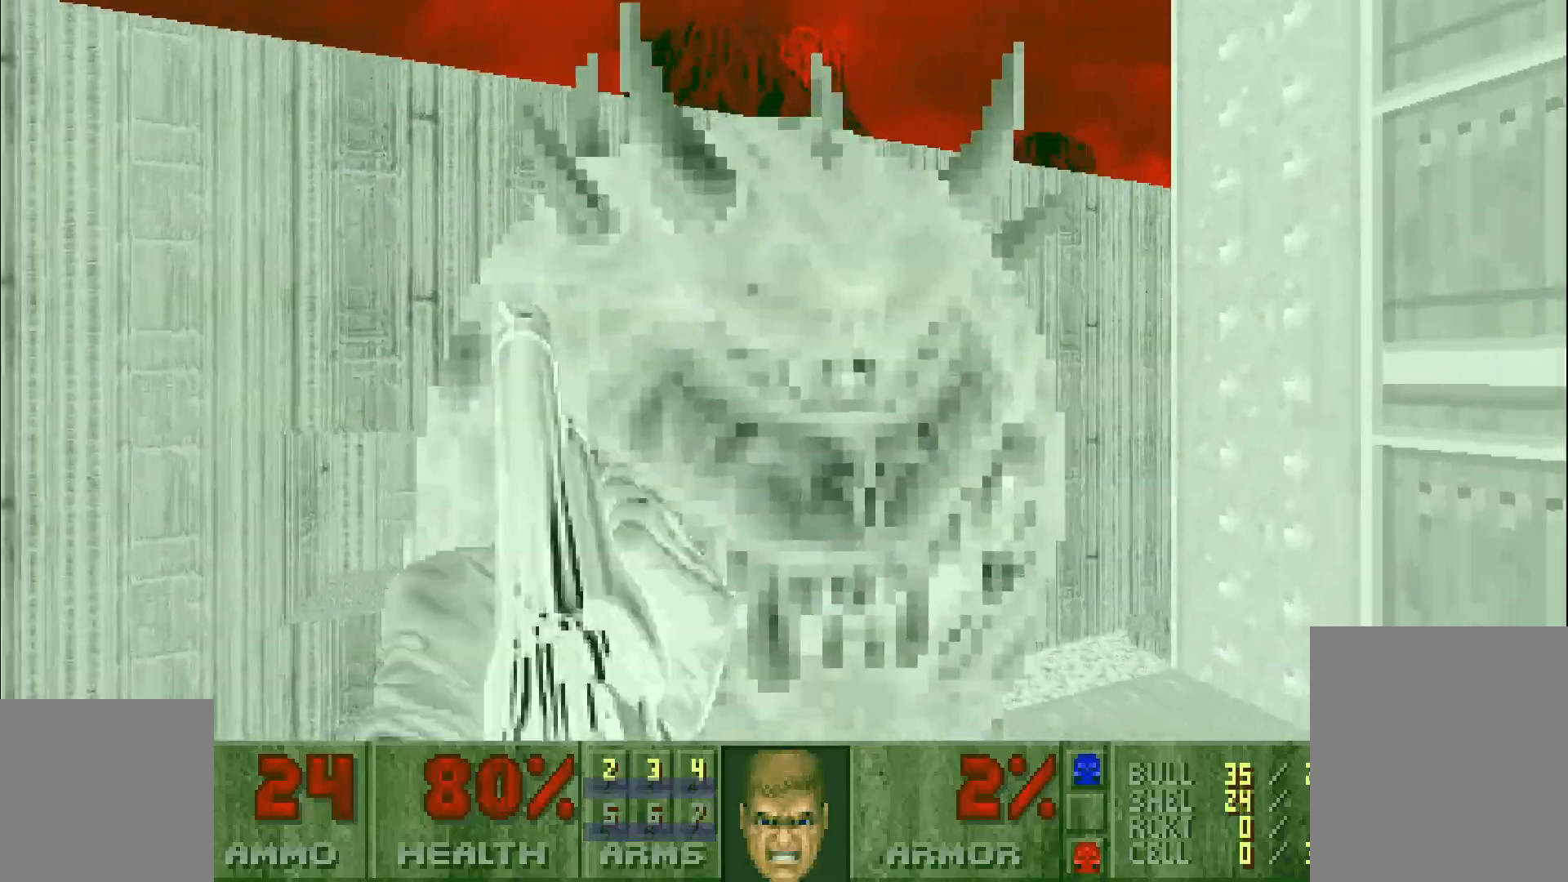
{"keys": [], "mouse": ["left"], "events": []}
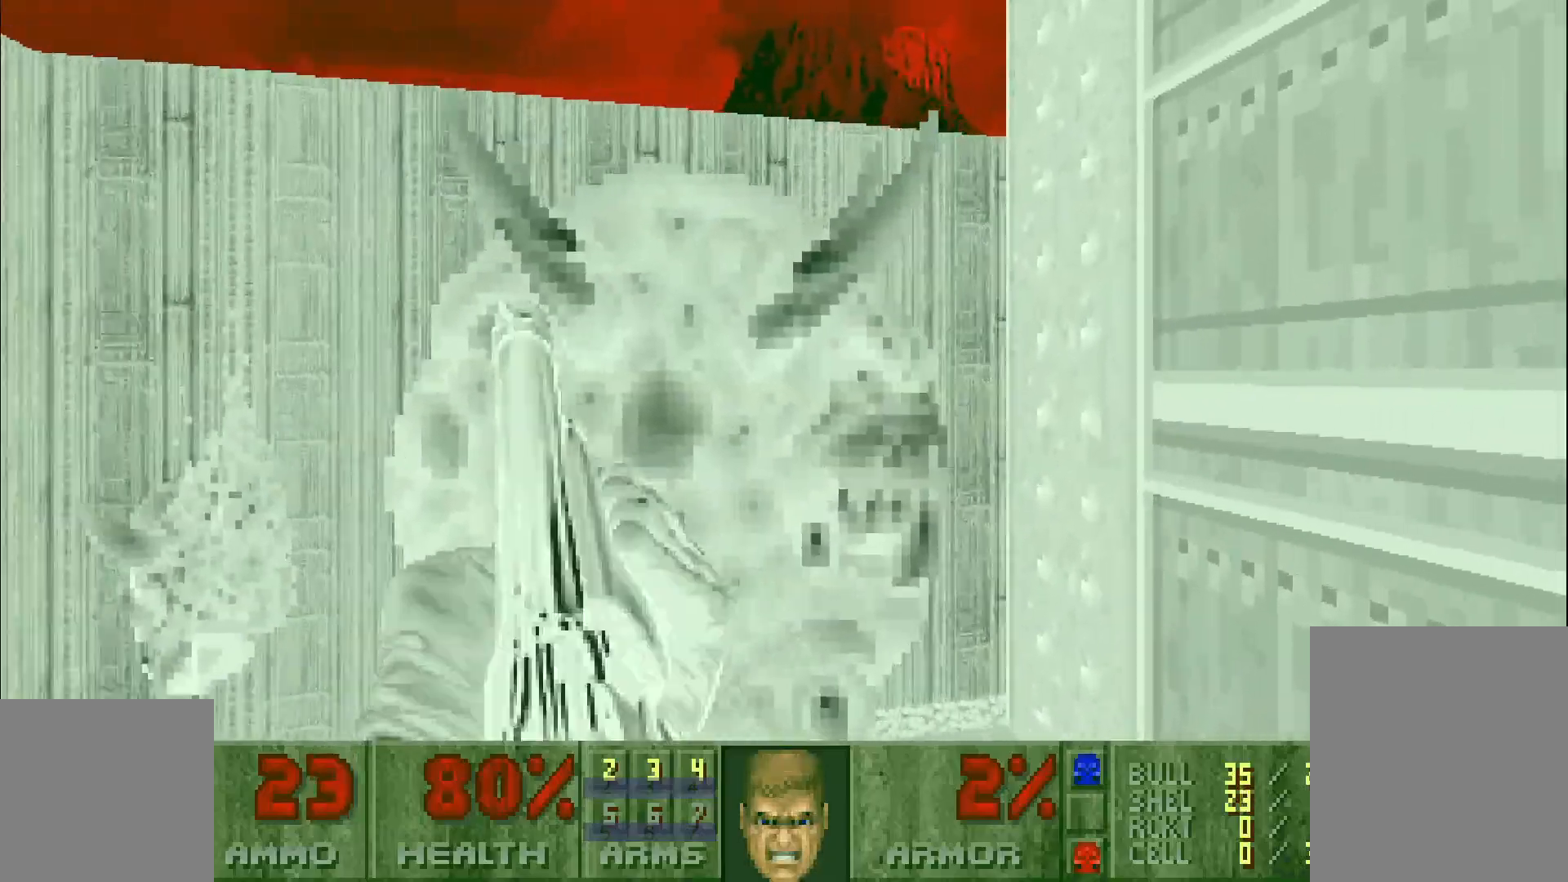
{"keys": [], "mouse": ["left"], "events": [[283, "a", "down"], [333, "w", "down"], [467, "a", "up"], [467, "w", "up"]]}
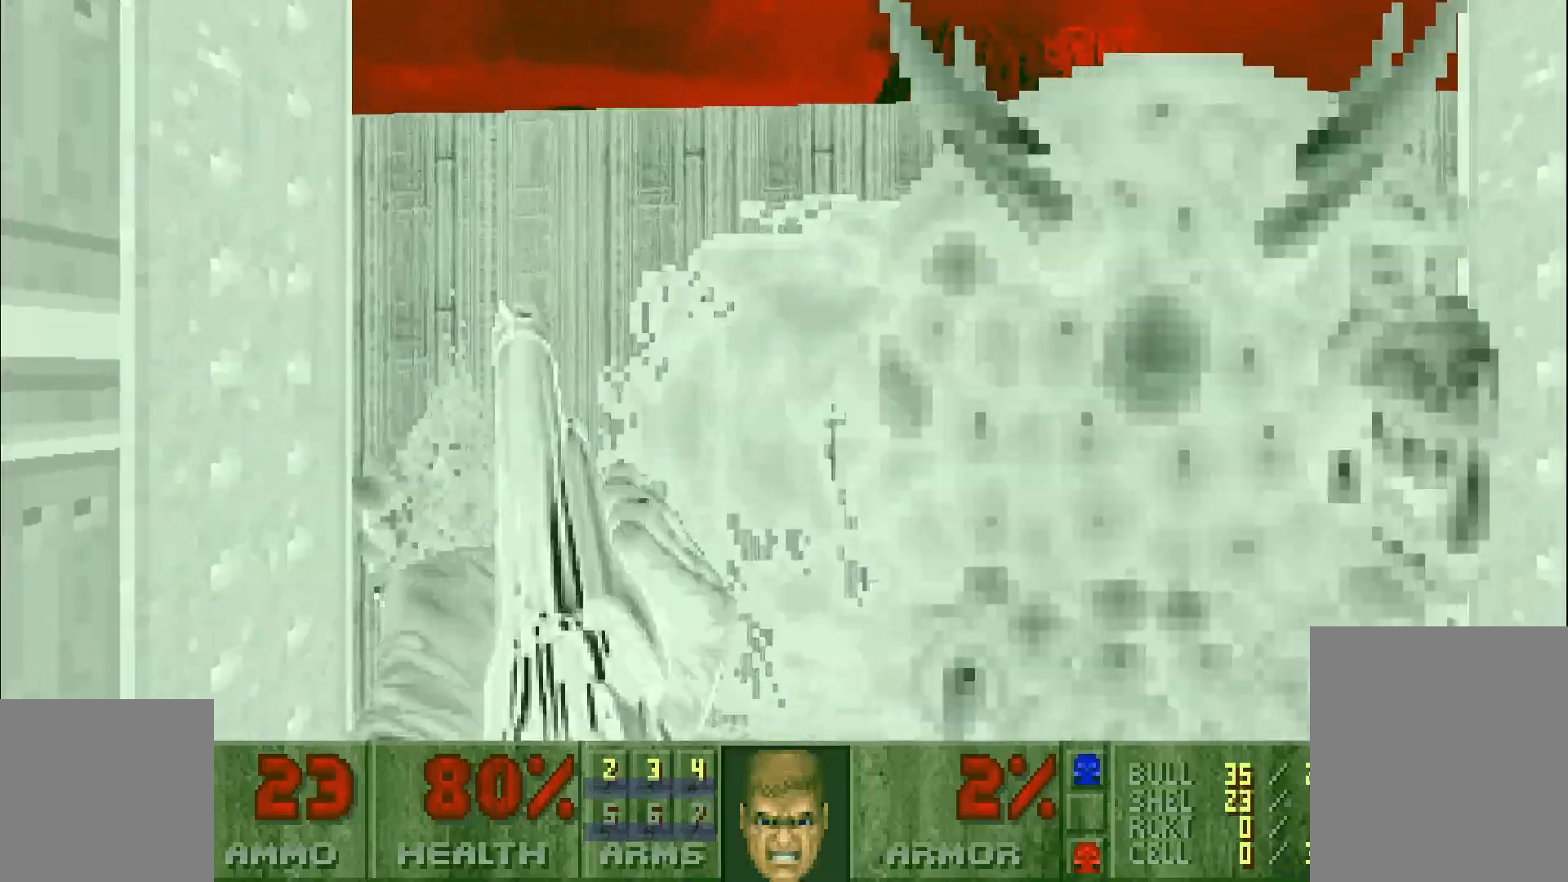
{"keys": [], "mouse": ["left"], "events": []}
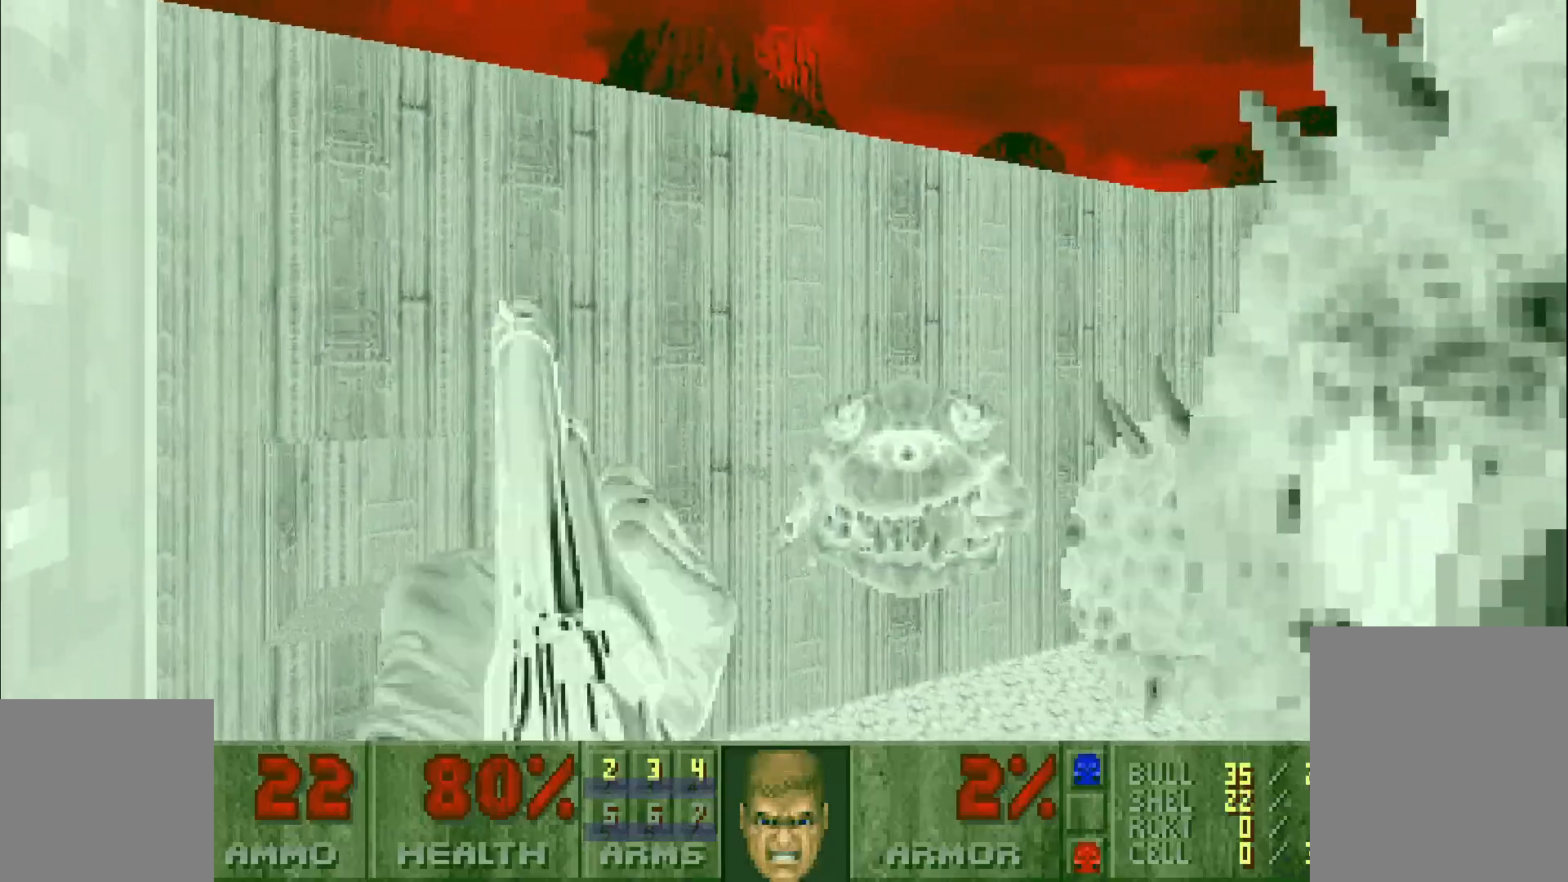
{"keys": [], "mouse": ["left"], "events": [[217, "w", "down"], [267, "w", "up"]]}
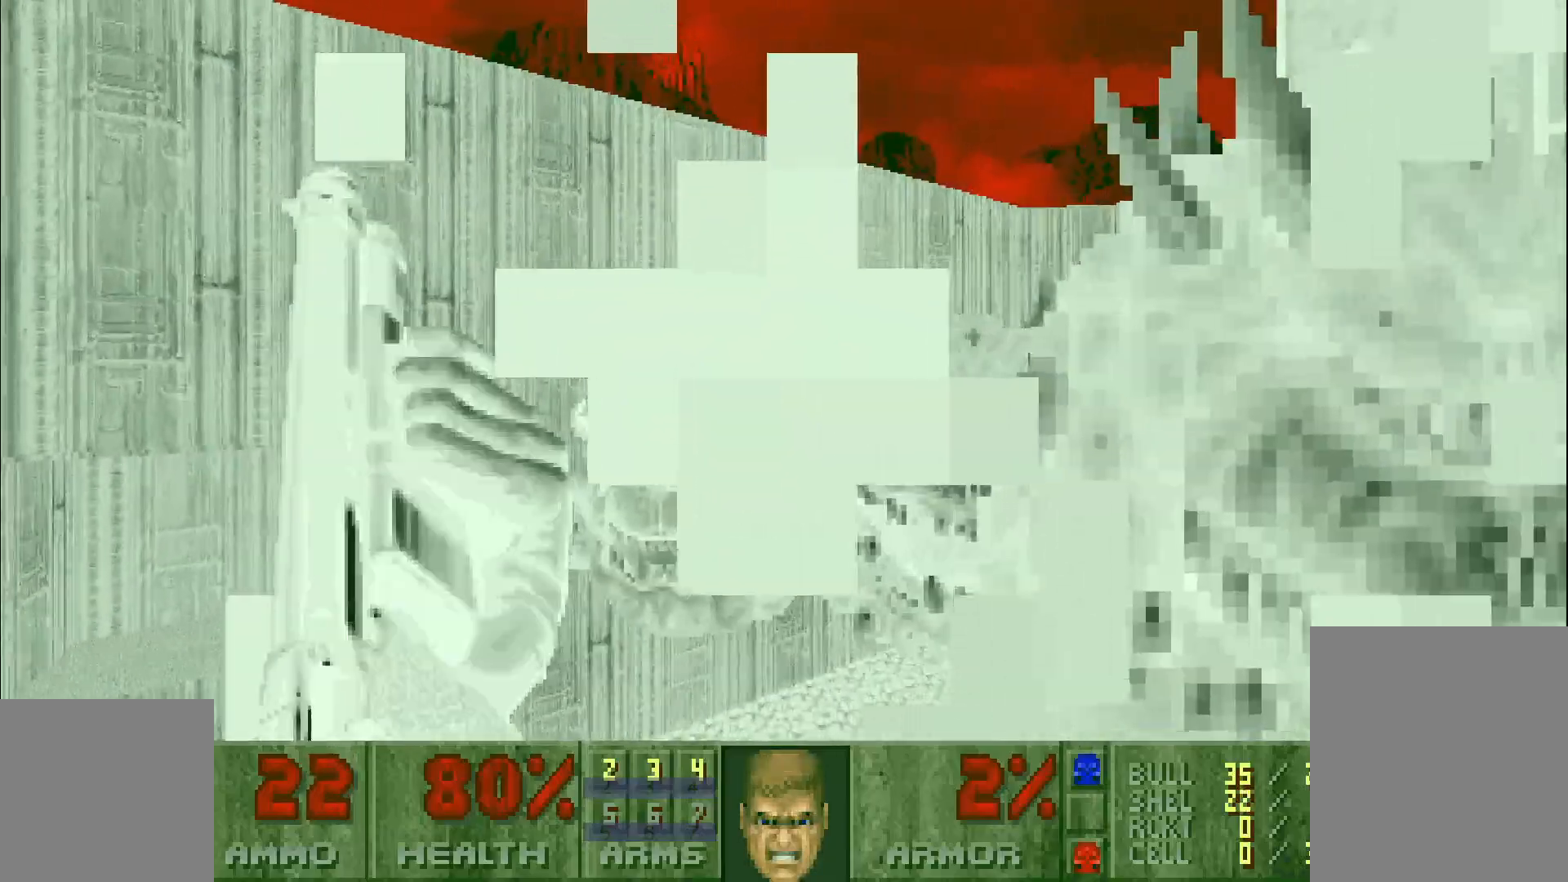
{"keys": [], "mouse": ["left"], "events": []}
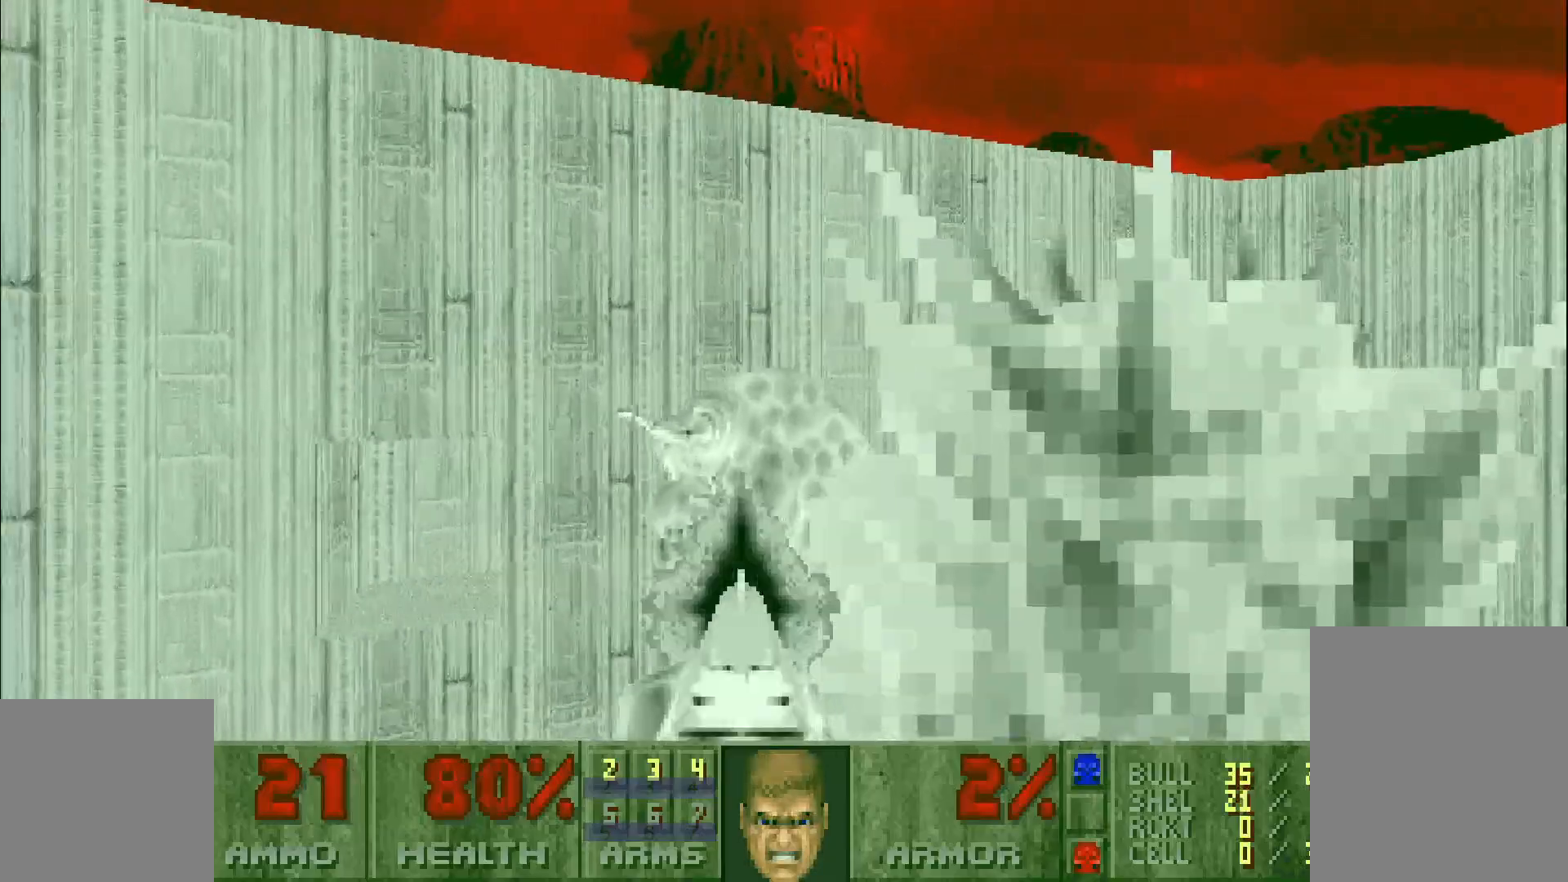
{"keys": ["w"], "mouse": ["left"], "events": [[500, "w", "down"]]}
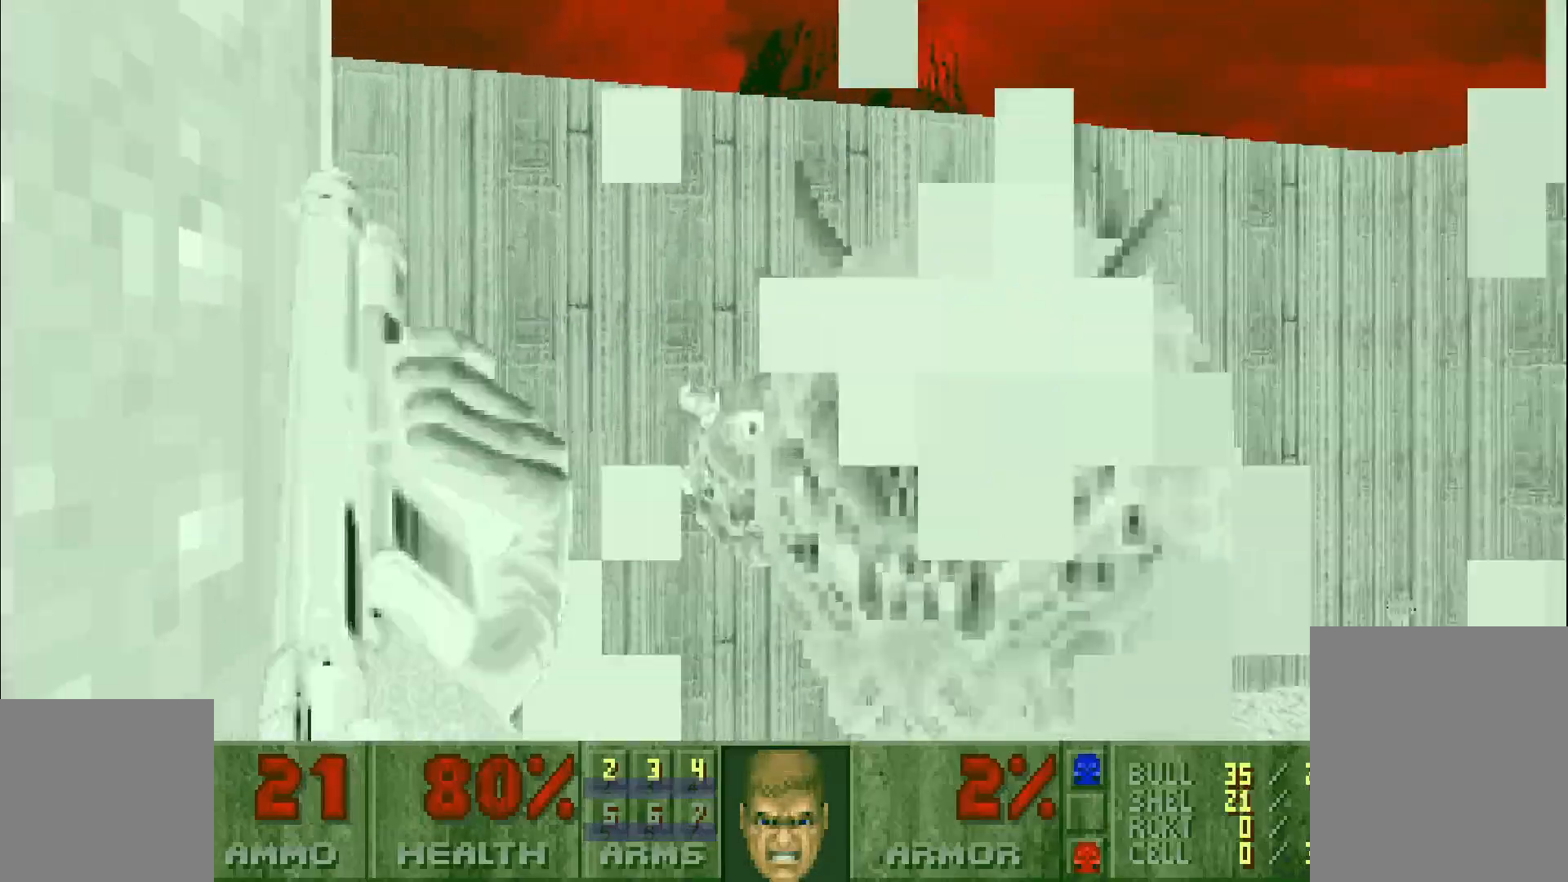
{"keys": [], "mouse": ["left"], "events": [[100, "w", "up"]]}
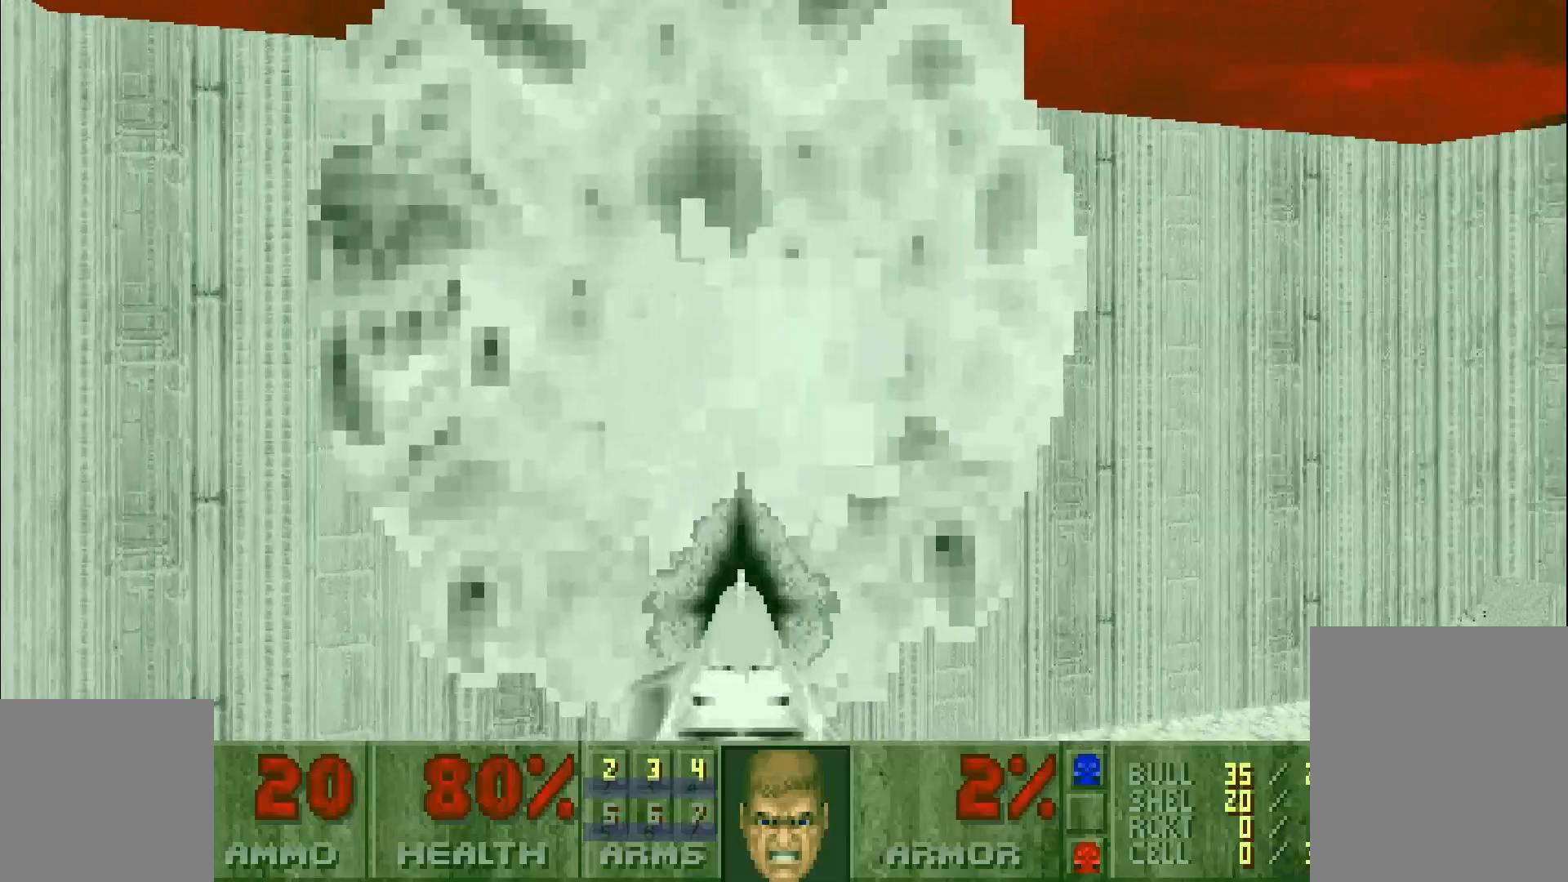
{"keys": [], "mouse": ["left"], "events": [[67, "d", "down"], [300, "d", "up"]]}
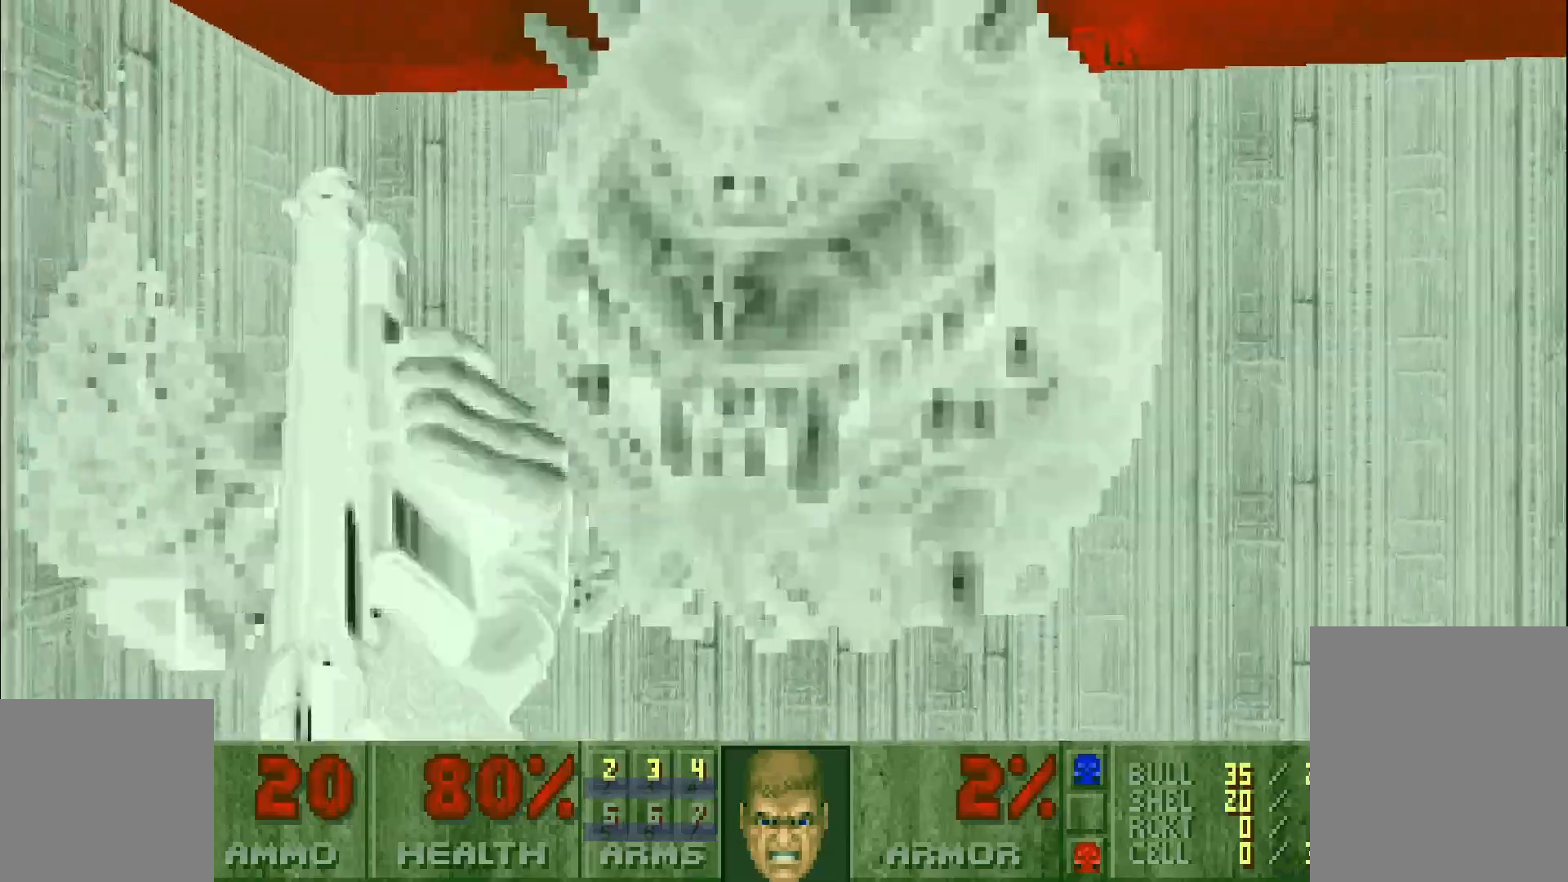
{"keys": [], "mouse": ["left"], "events": [[133, "s", "down"], [233, "s", "up"], [283, "a", "down"], [383, "a", "up"]]}
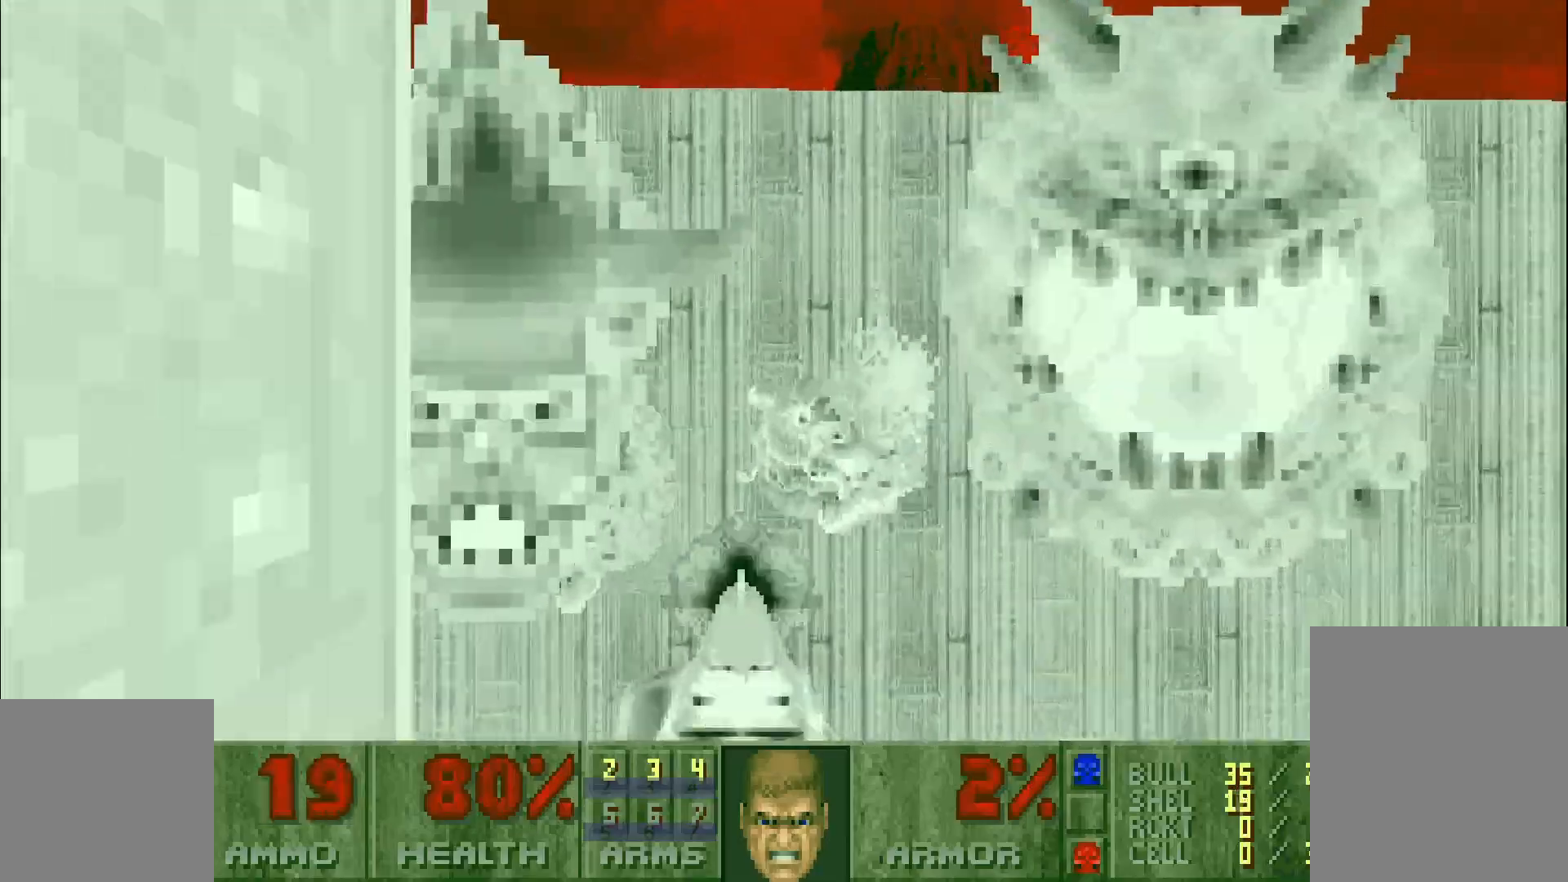
{"keys": [], "mouse": ["left"], "events": [[350, "w", "down"], [500, "w", "up"]]}
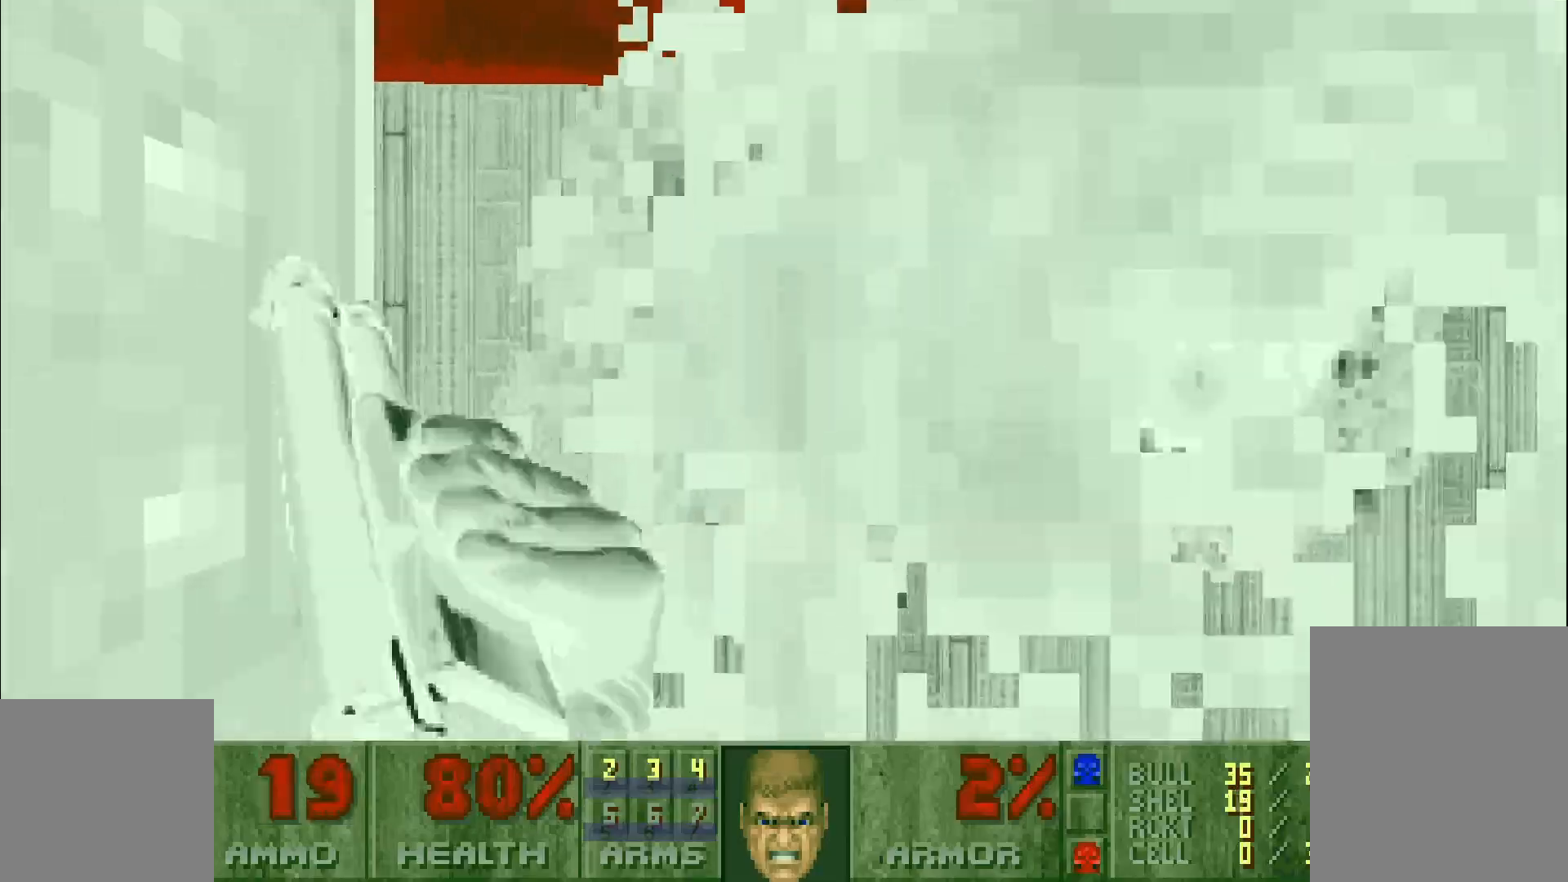
{"keys": ["s"], "mouse": ["left"], "events": [[233, "s", "down"], [333, "s", "up"], [467, "s", "down"]]}
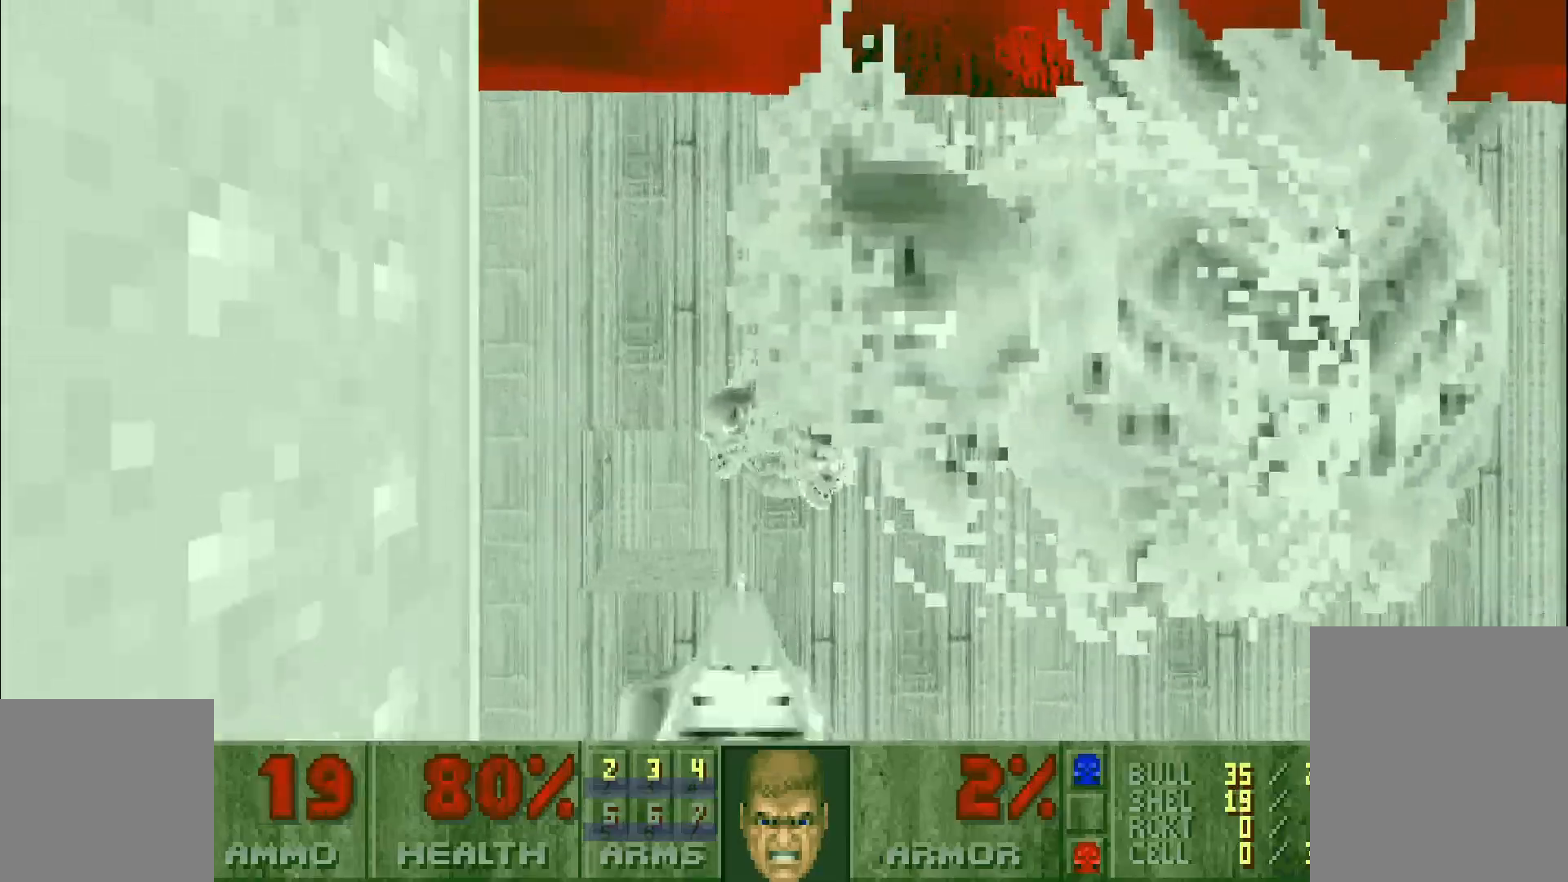
{"keys": ["w"], "mouse": ["left"], "events": [[250, "s", "up"], [483, "w", "down"]]}
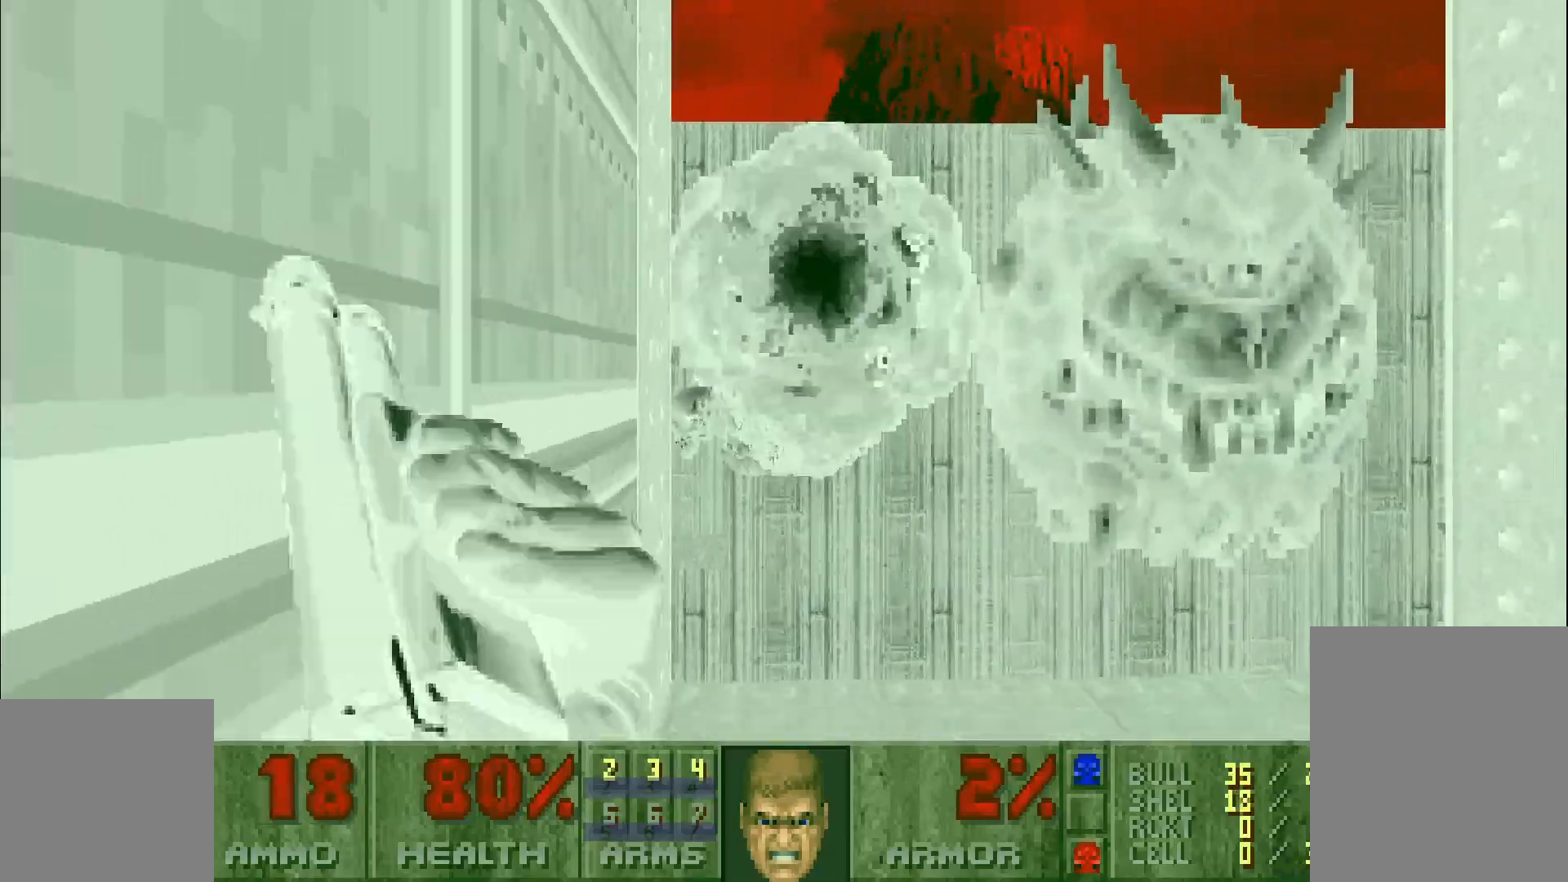
{"keys": [], "mouse": [], "events": [[83, "w", "up"], [233, "mouse_left", "up"], [233, "s", "down"], [317, "s", "up"]]}
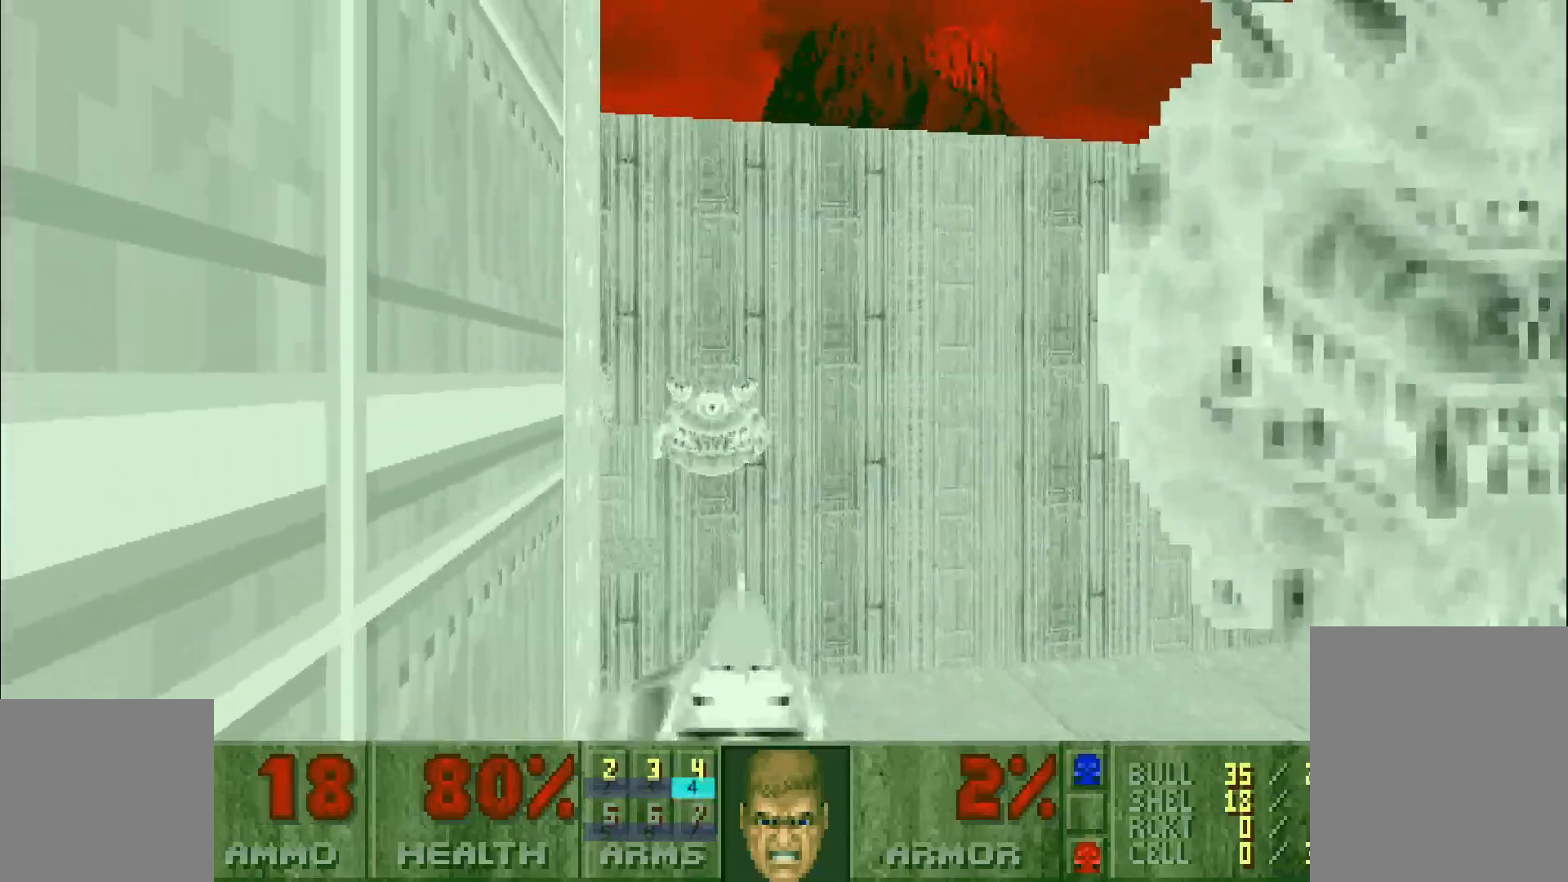
{"keys": [], "mouse": [], "events": [[350, "d", "down"], [383, "w", "down"], [483, "d", "up"], [483, "w", "up"]]}
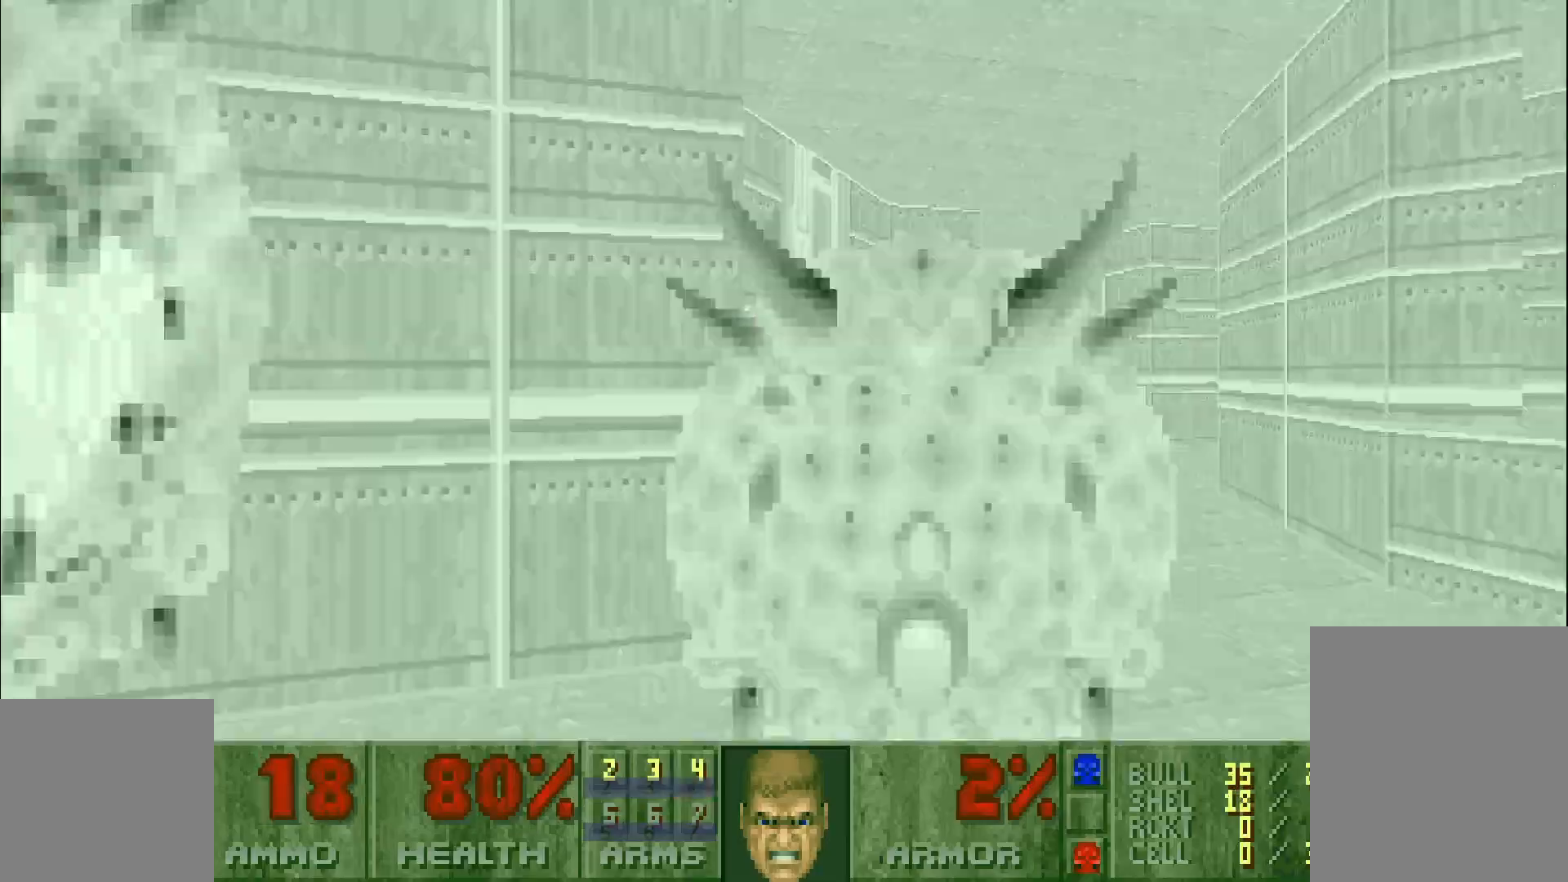
{"keys": [], "mouse": ["left"], "events": [[233, "d", "down"], [267, "d", "up"], [267, "s", "down"], [417, "s", "up"], [450, "mouse_left", "down"]]}
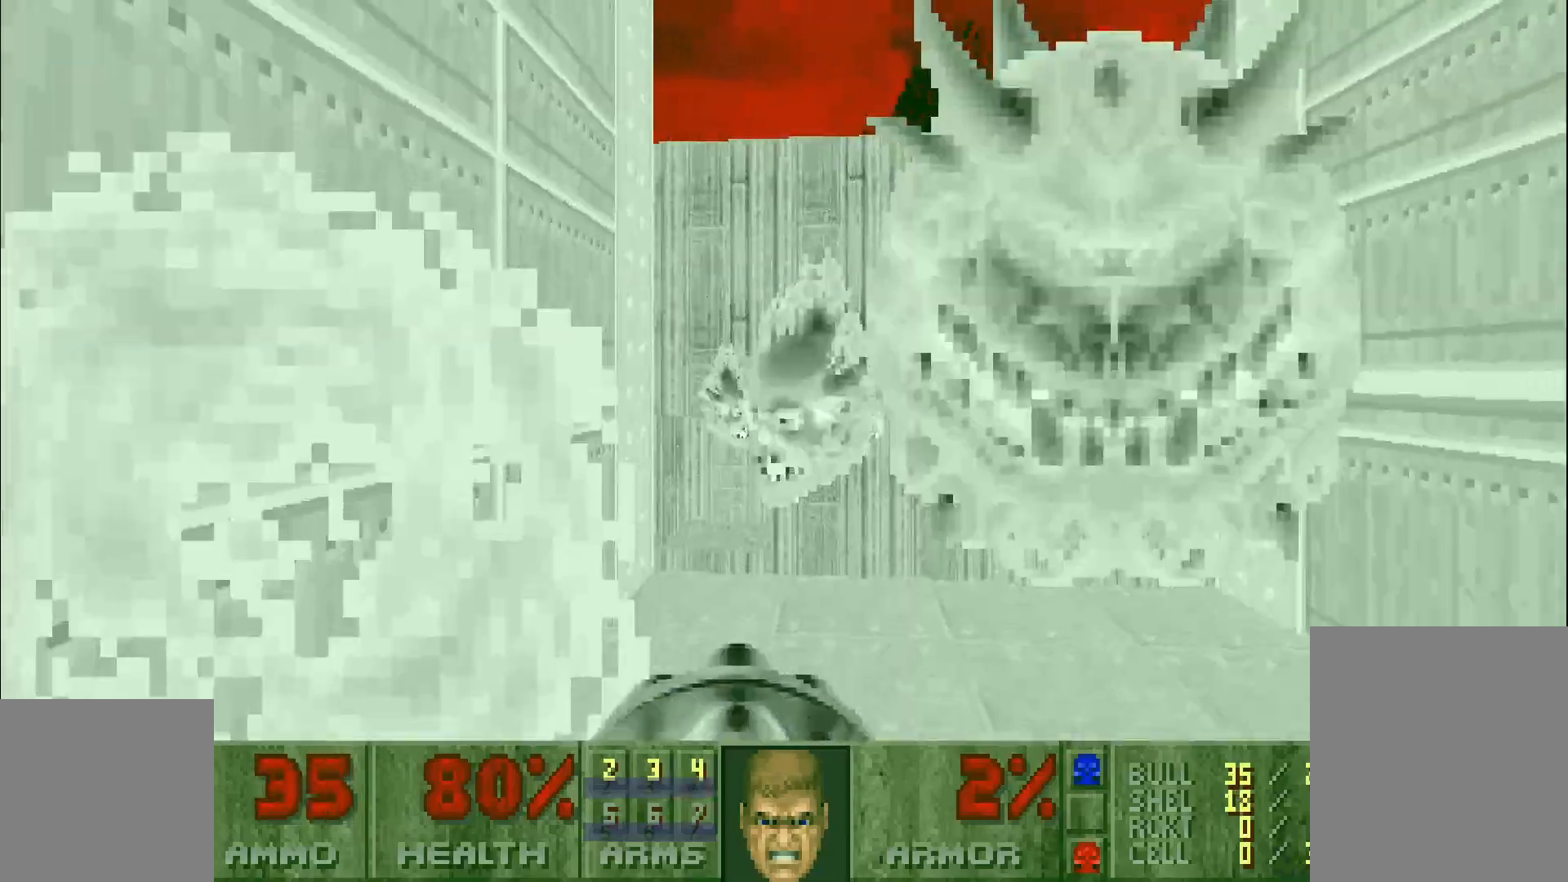
{"keys": ["a", "s"], "mouse": ["left"], "events": [[50, "mouse_left", "up"], [150, "a", "down"], [150, "mouse_left", "down"], [200, "a", "up"], [250, "mouse_left", "up"], [250, "s", "down"], [300, "mouse_left", "down"], [350, "a", "down"]]}
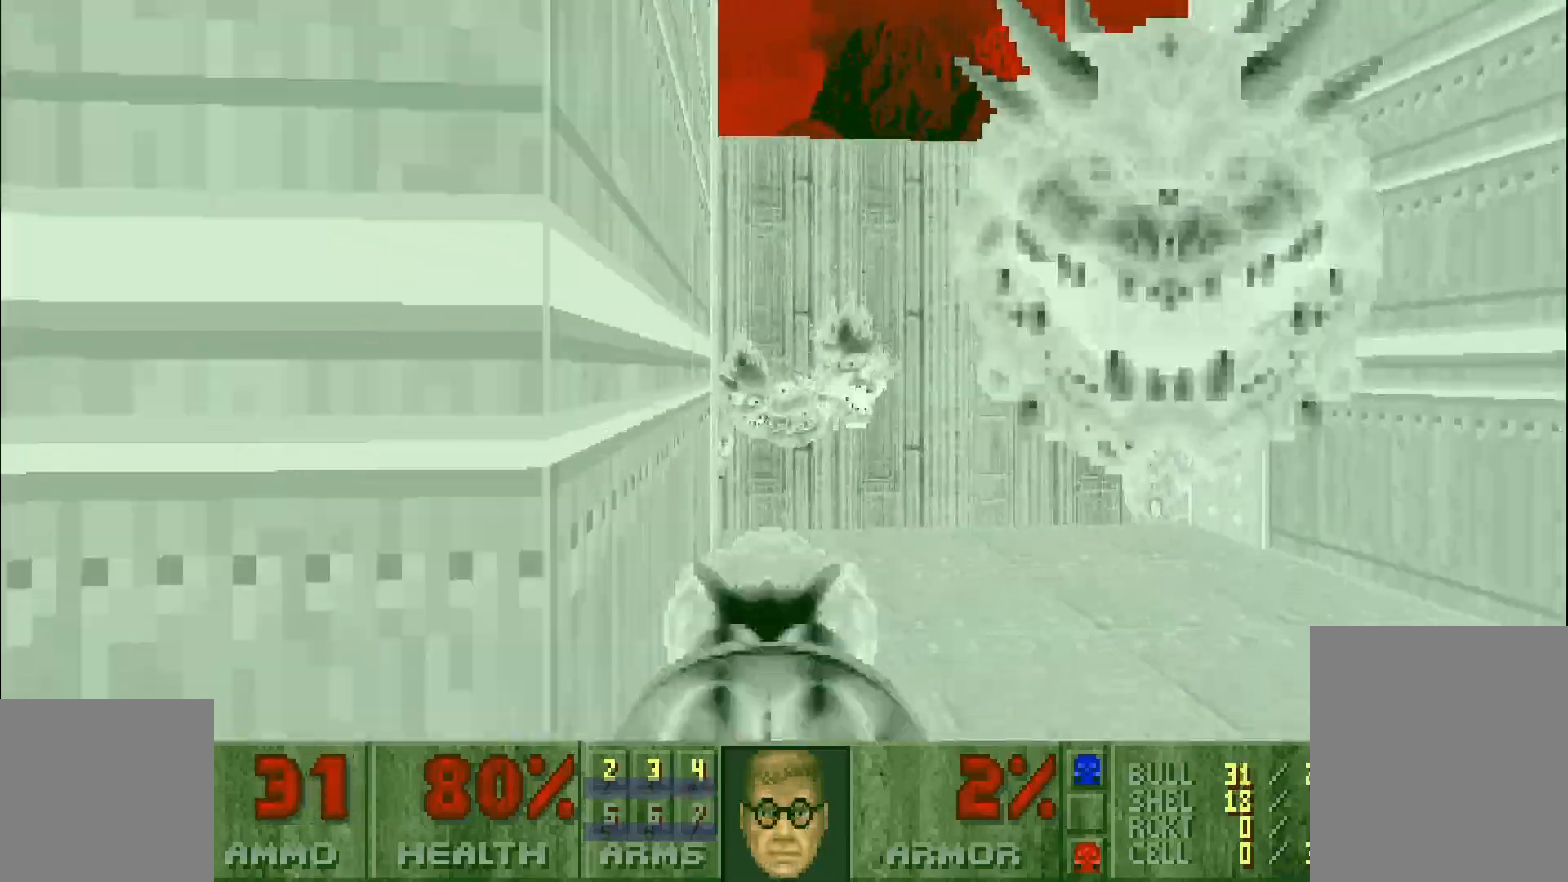
{"keys": ["w"], "mouse": ["left"], "events": [[133, "a", "up"], [167, "d", "down"], [167, "s", "up"], [317, "w", "down"], [417, "d", "up"]]}
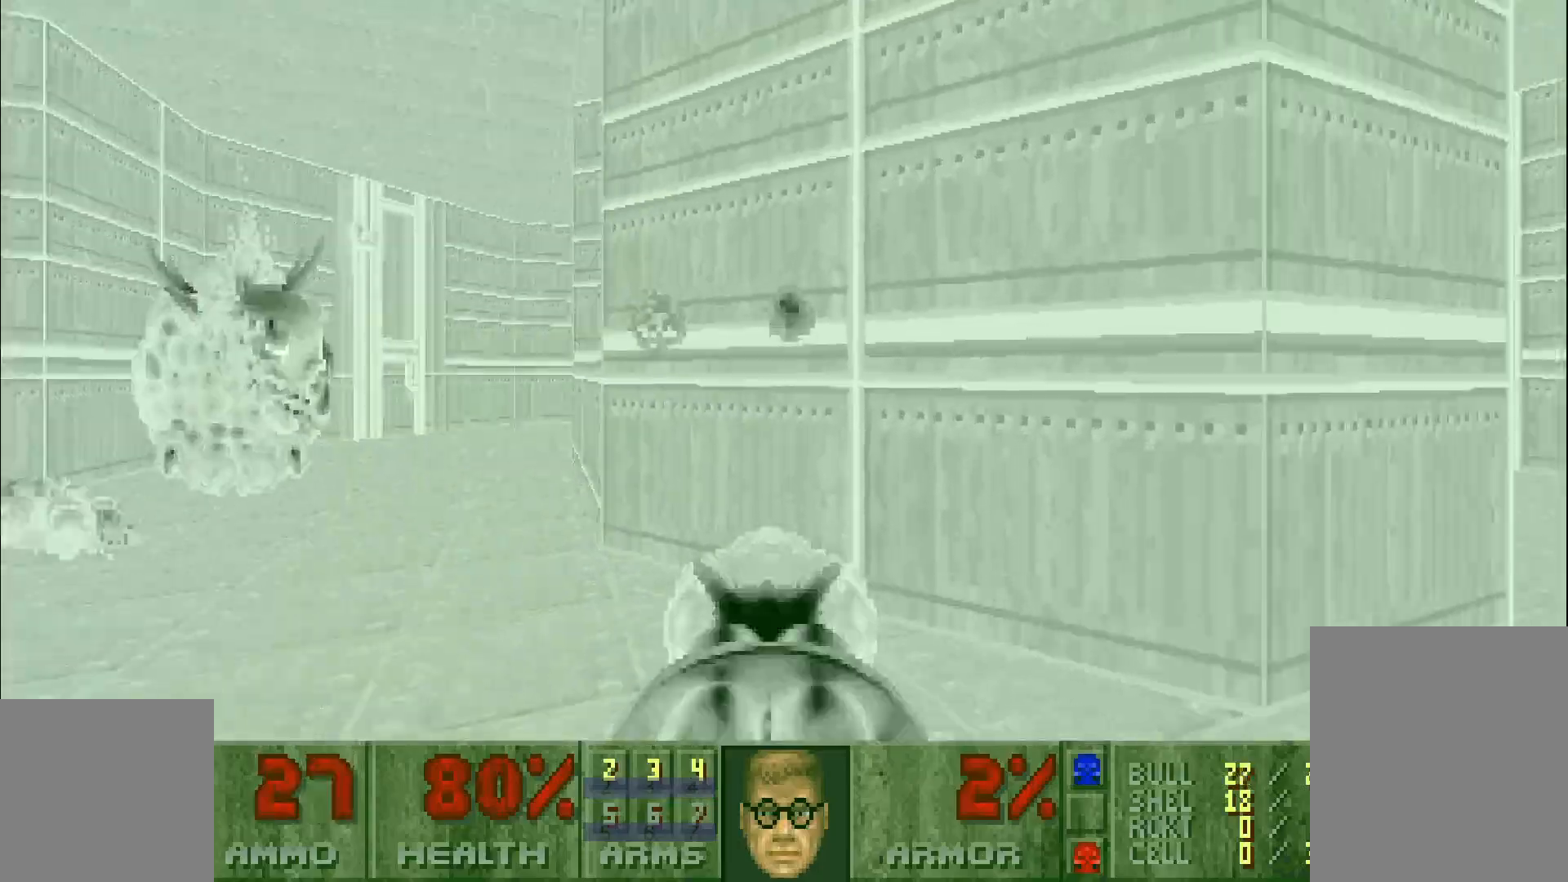
{"keys": ["d", "w"], "mouse": [], "events": [[50, "a", "down"], [50, "mouse_left", "up"], [100, "a", "up"], [100, "d", "down"]]}
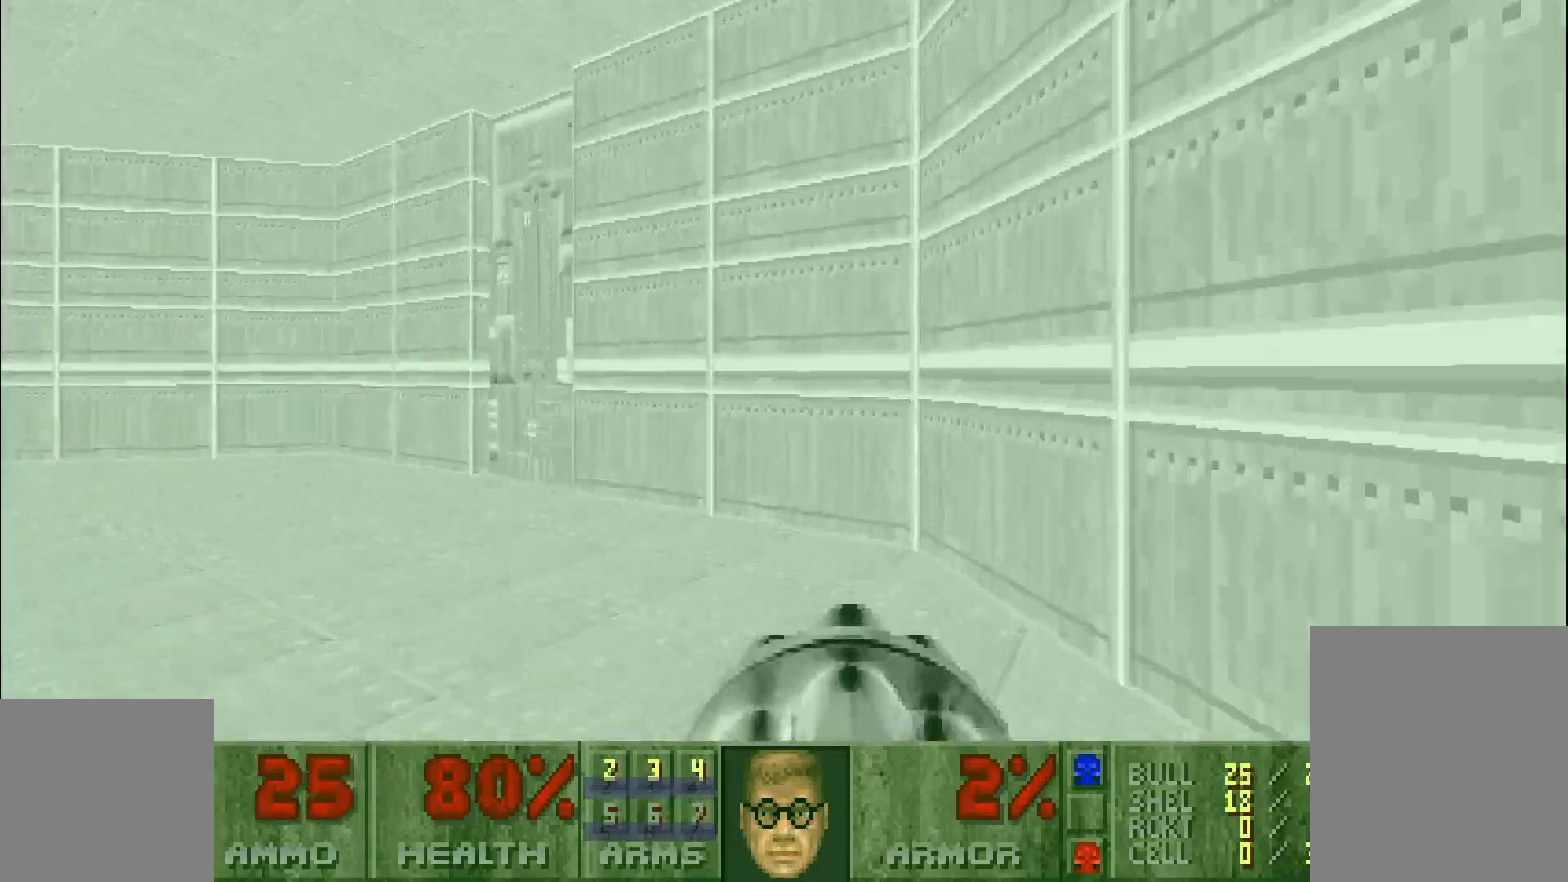
{"keys": [], "mouse": [], "events": [[17, "a", "down"], [17, "d", "up"], [217, "a", "up"], [300, "d", "down"], [400, "d", "up"], [450, "w", "up"]]}
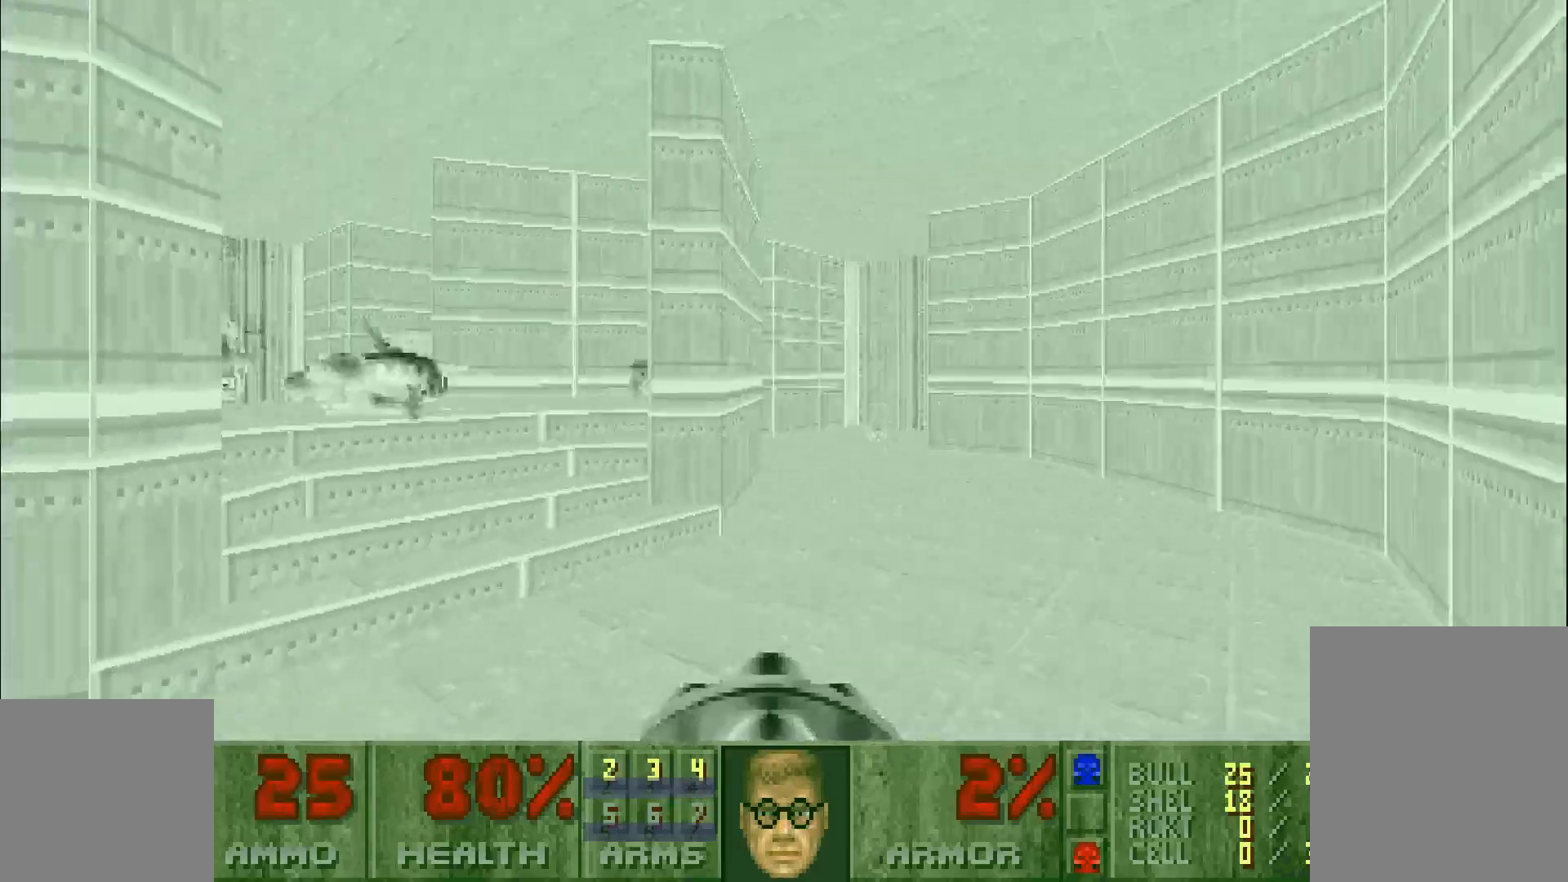
{"keys": ["w"], "mouse": [], "events": [[50, "a", "down"], [100, "w", "down"], [133, "a", "up"], [233, "a", "down"], [383, "a", "up"]]}